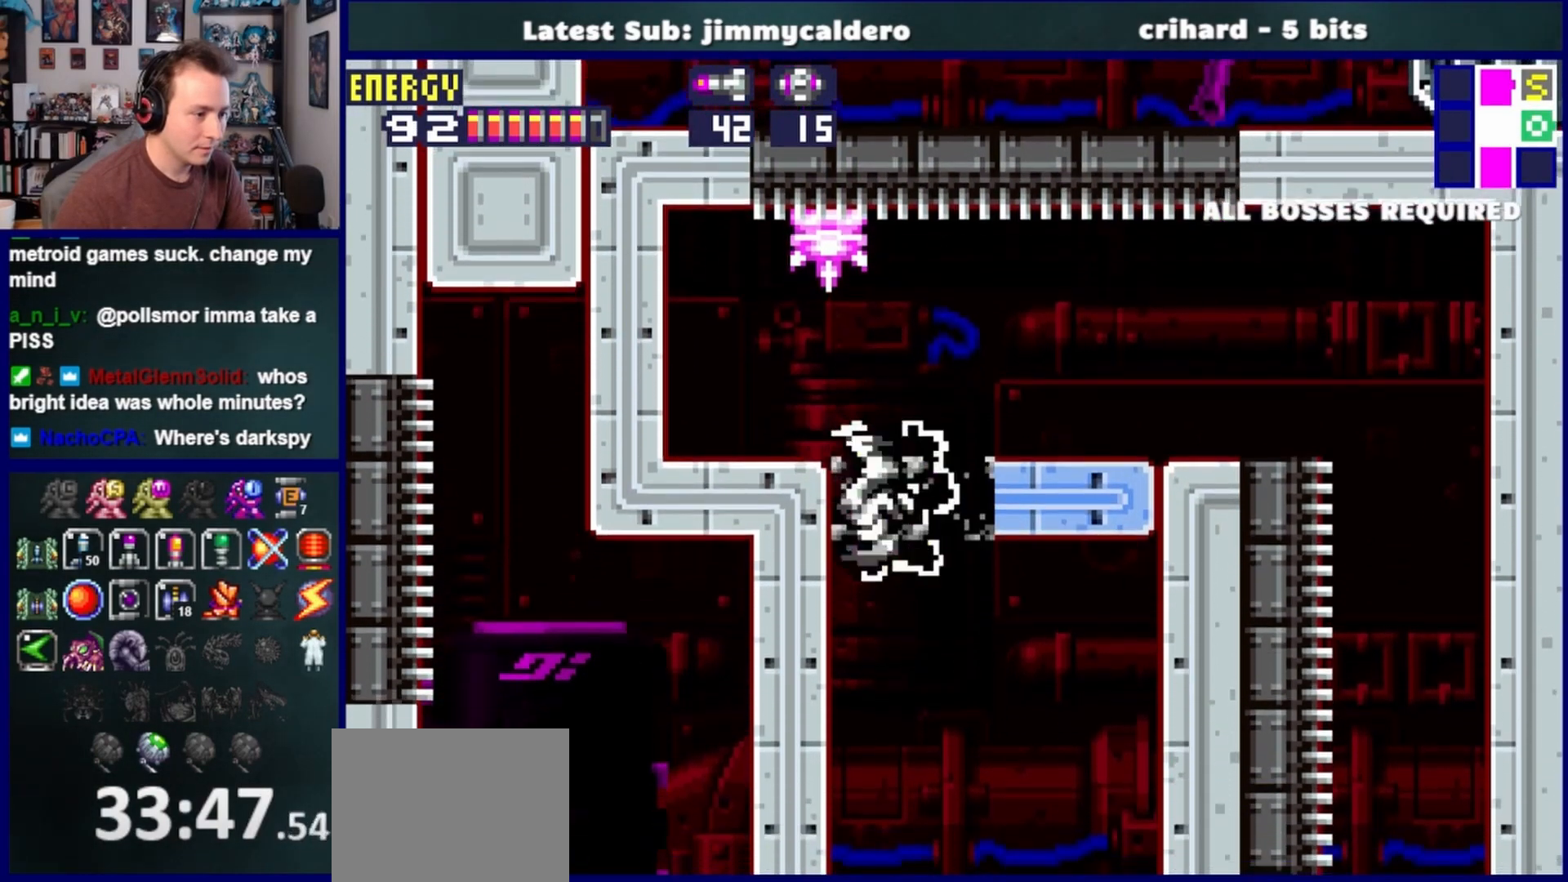
Gameplay with a controller (PlayStation layout); each line is a JSON object with the inputs held at the frame after it. "events" lists button and stick changes between this image and that frame as [ms after this image, input, new state], when the widget could be followed in between. Not read: L2 R2.
{"buttons": ["DPAD_LEFT"], "left_stick": "center", "right_stick": "center", "events": [[17, "CROSS", "down"], [83, "CROSS", "up"], [250, "CROSS", "down"], [417, "CROSS", "up"]]}
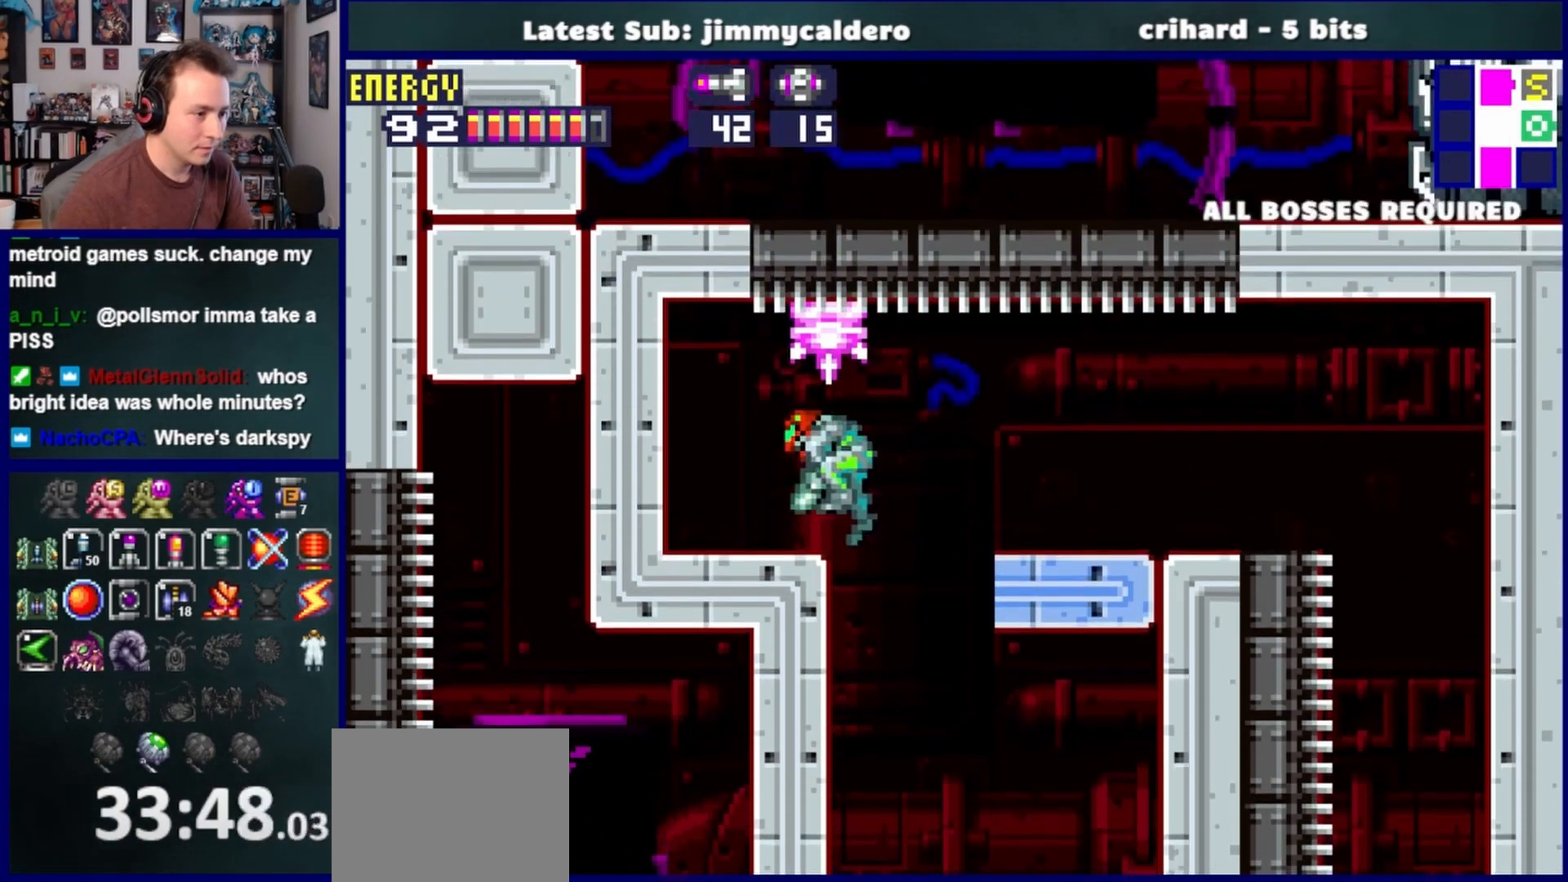
{"buttons": ["DPAD_LEFT"], "left_stick": "center", "right_stick": "center", "events": [[300, "CROSS", "down"], [417, "CROSS", "up"]]}
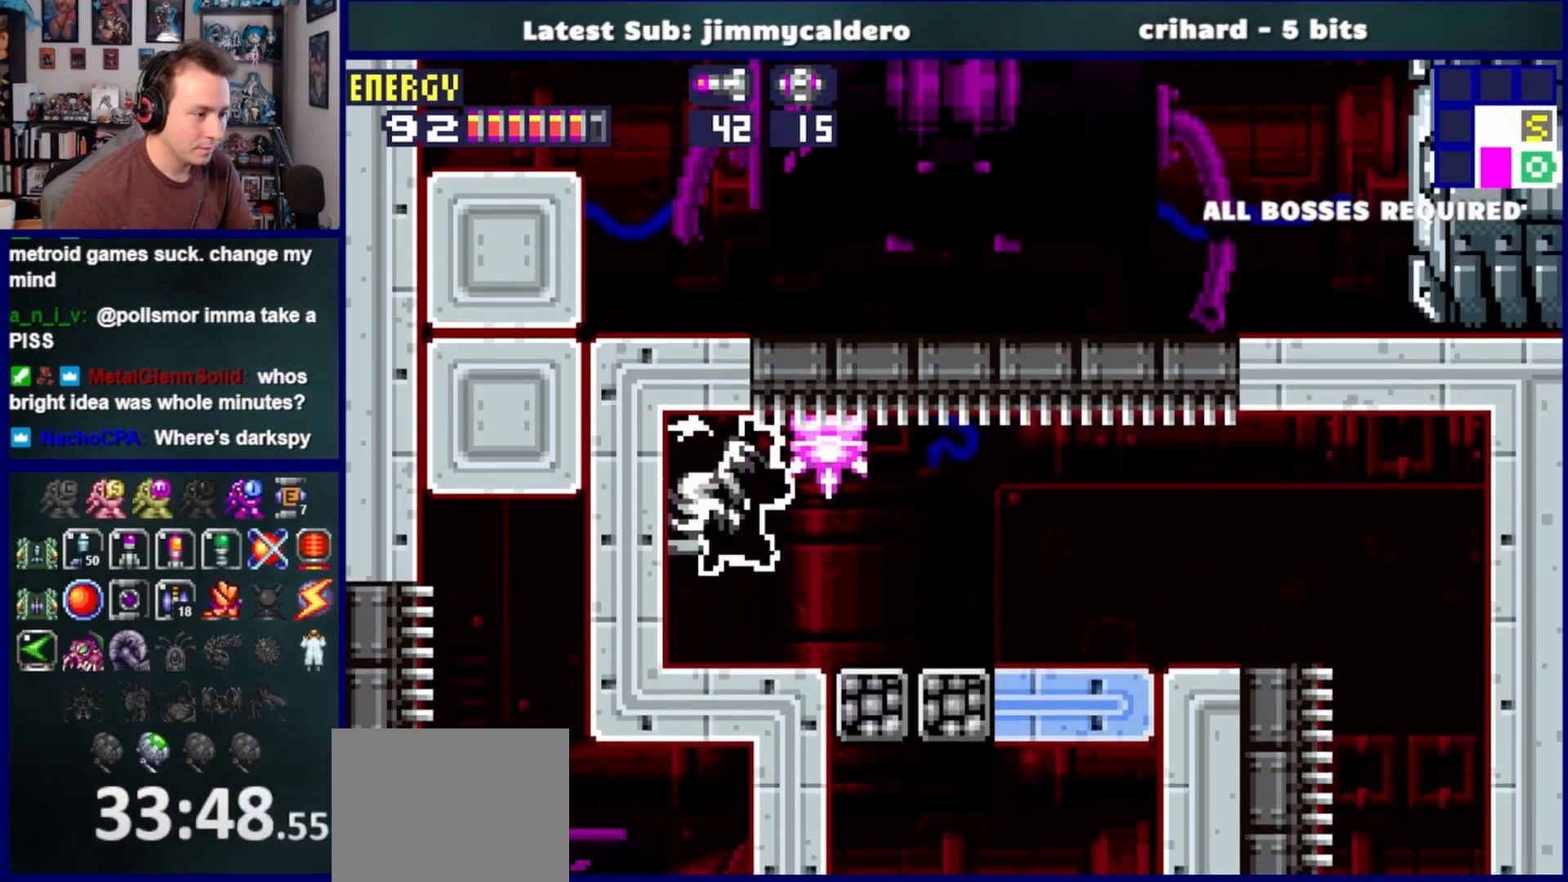
{"buttons": ["DPAD_LEFT"], "left_stick": "center", "right_stick": "center", "events": []}
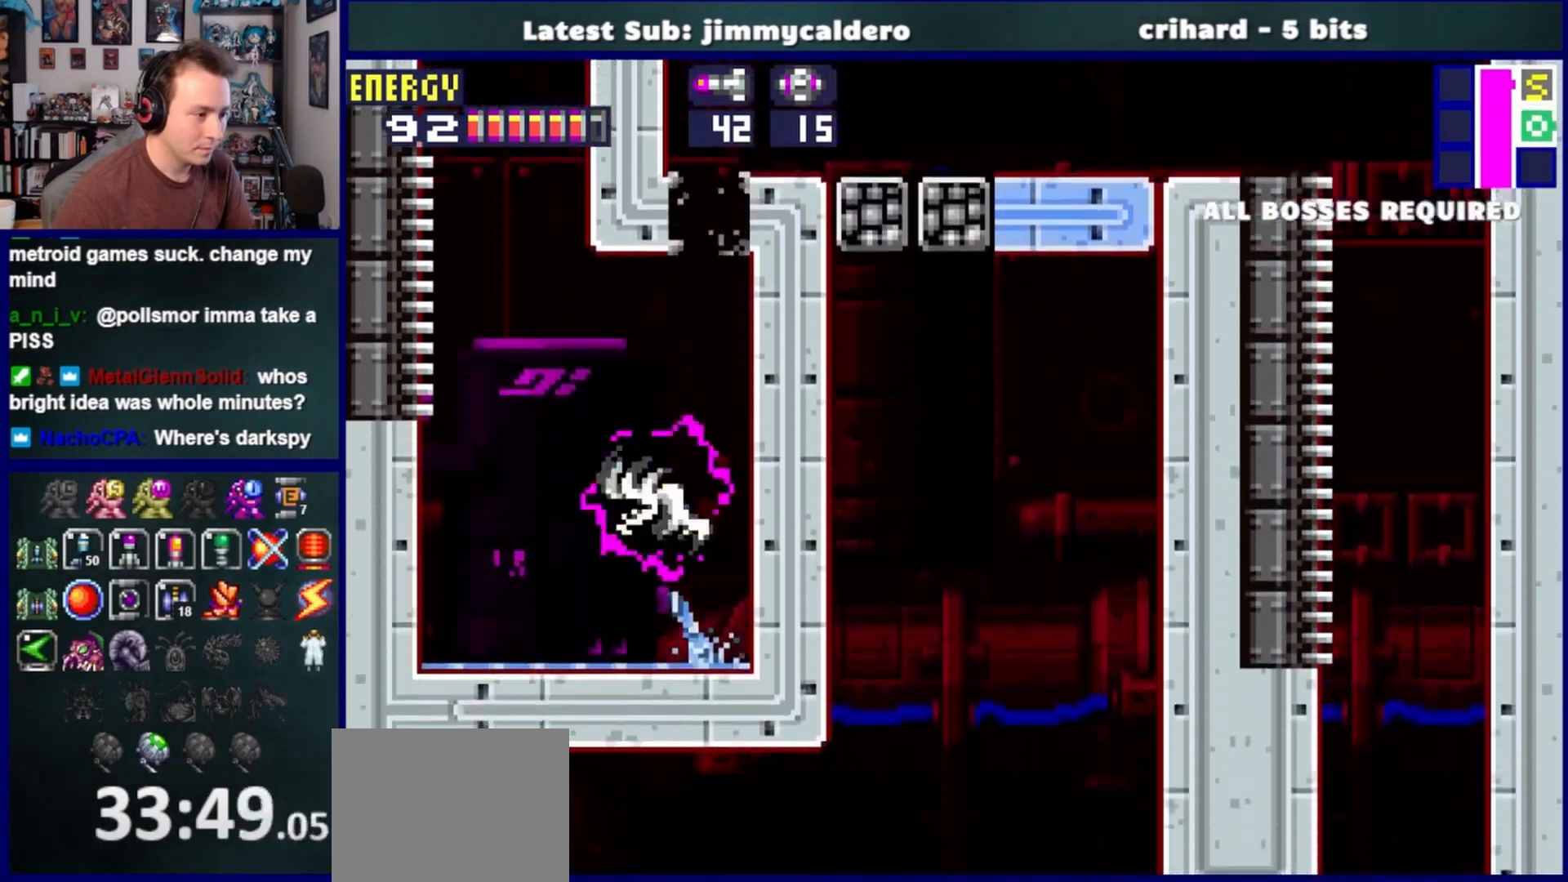
{"buttons": ["CROSS", "DPAD_LEFT"], "left_stick": "center", "right_stick": "center", "events": [[200, "CROSS", "down"]]}
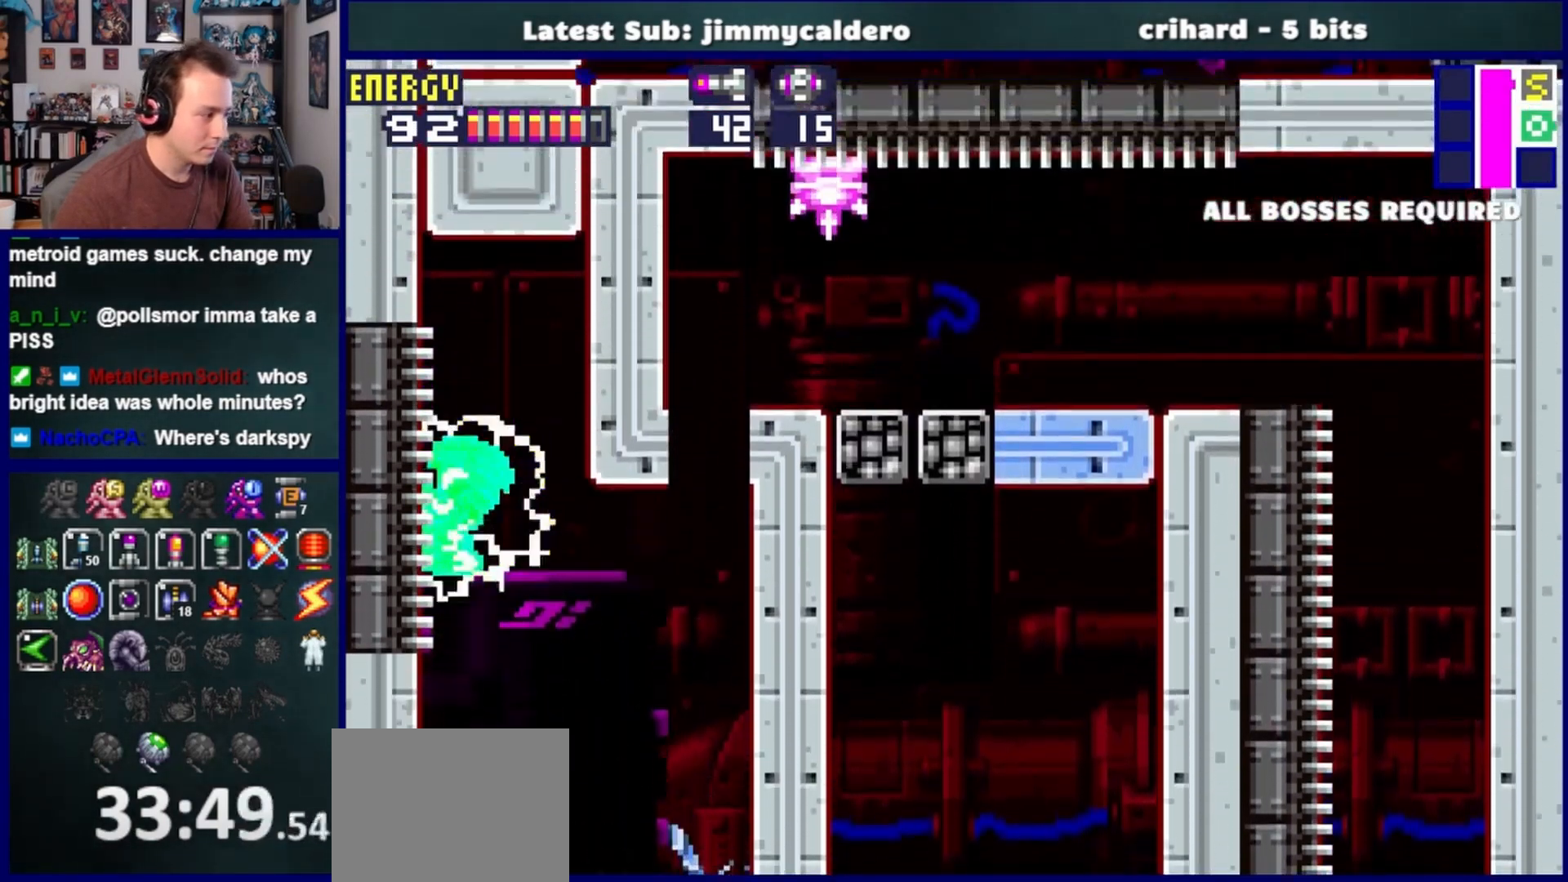
{"buttons": ["CROSS", "DPAD_RIGHT"], "left_stick": "center", "right_stick": "center", "events": [[167, "DPAD_LEFT", "up"], [217, "CROSS", "up"], [267, "DPAD_RIGHT", "down"], [350, "CROSS", "down"]]}
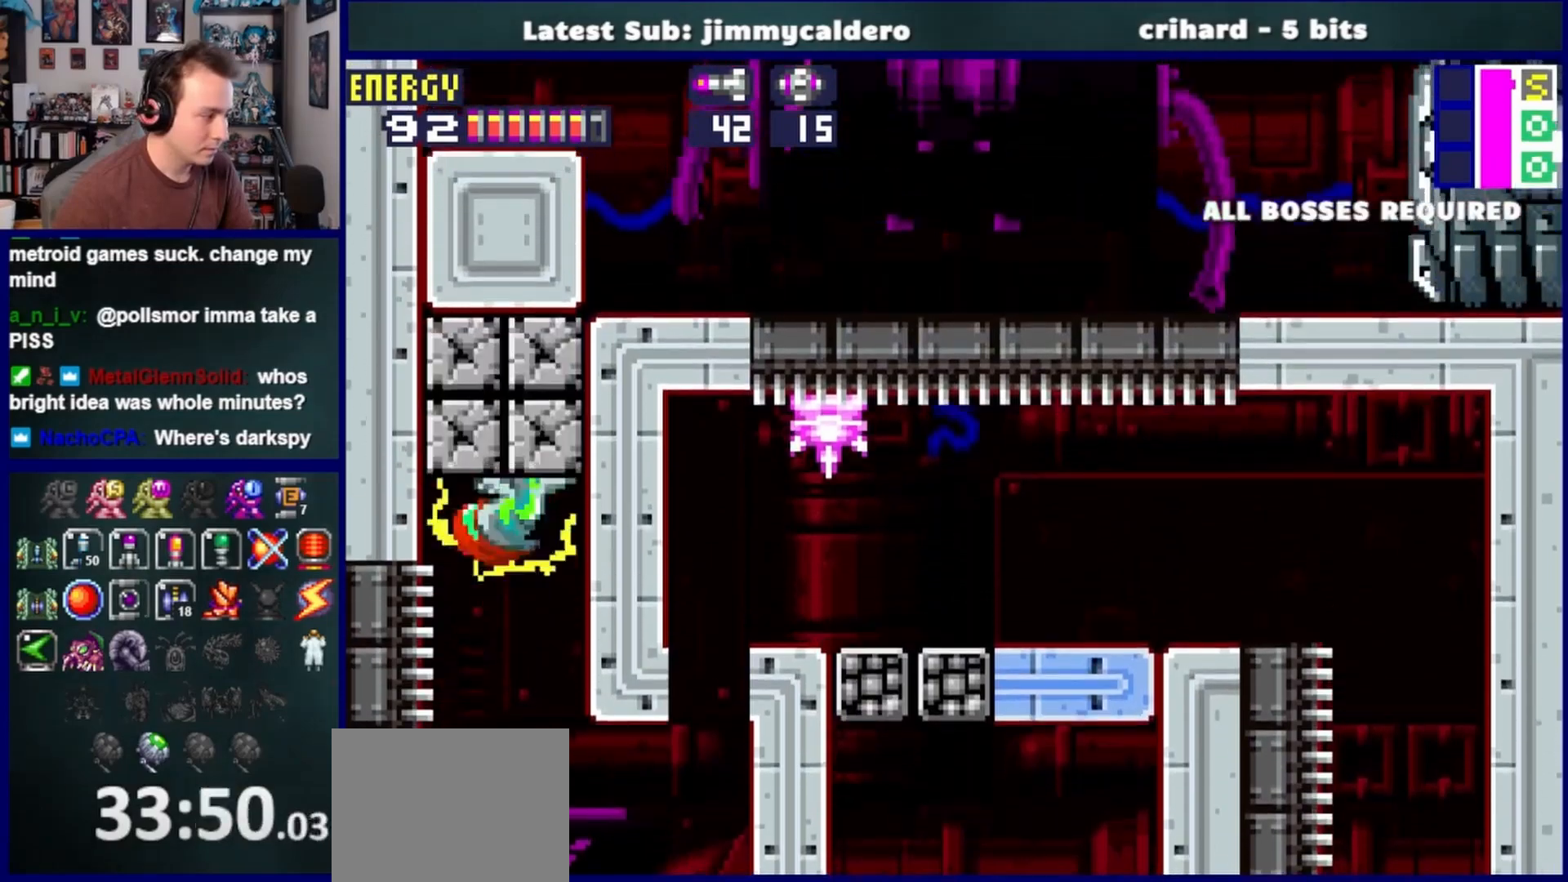
{"buttons": ["DPAD_RIGHT"], "left_stick": "center", "right_stick": "center", "events": [[417, "CROSS", "up"]]}
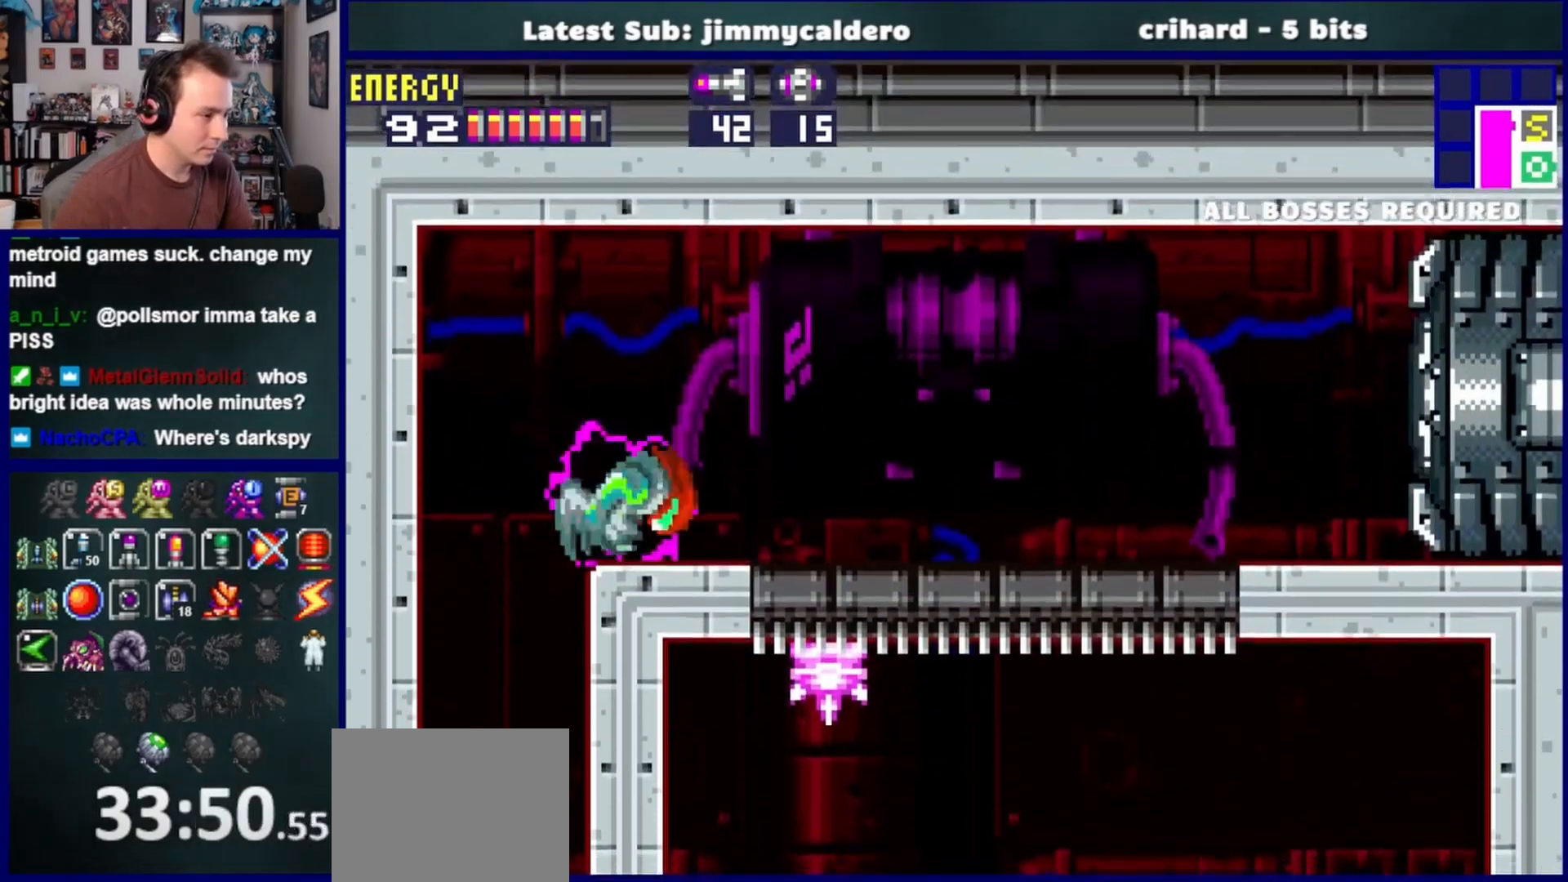
{"buttons": ["DPAD_RIGHT"], "left_stick": "center", "right_stick": "center", "events": [[67, "SQUARE", "down"], [167, "SQUARE", "up"], [233, "SQUARE", "down"], [317, "SQUARE", "up"], [417, "SQUARE", "down"], [500, "SQUARE", "up"]]}
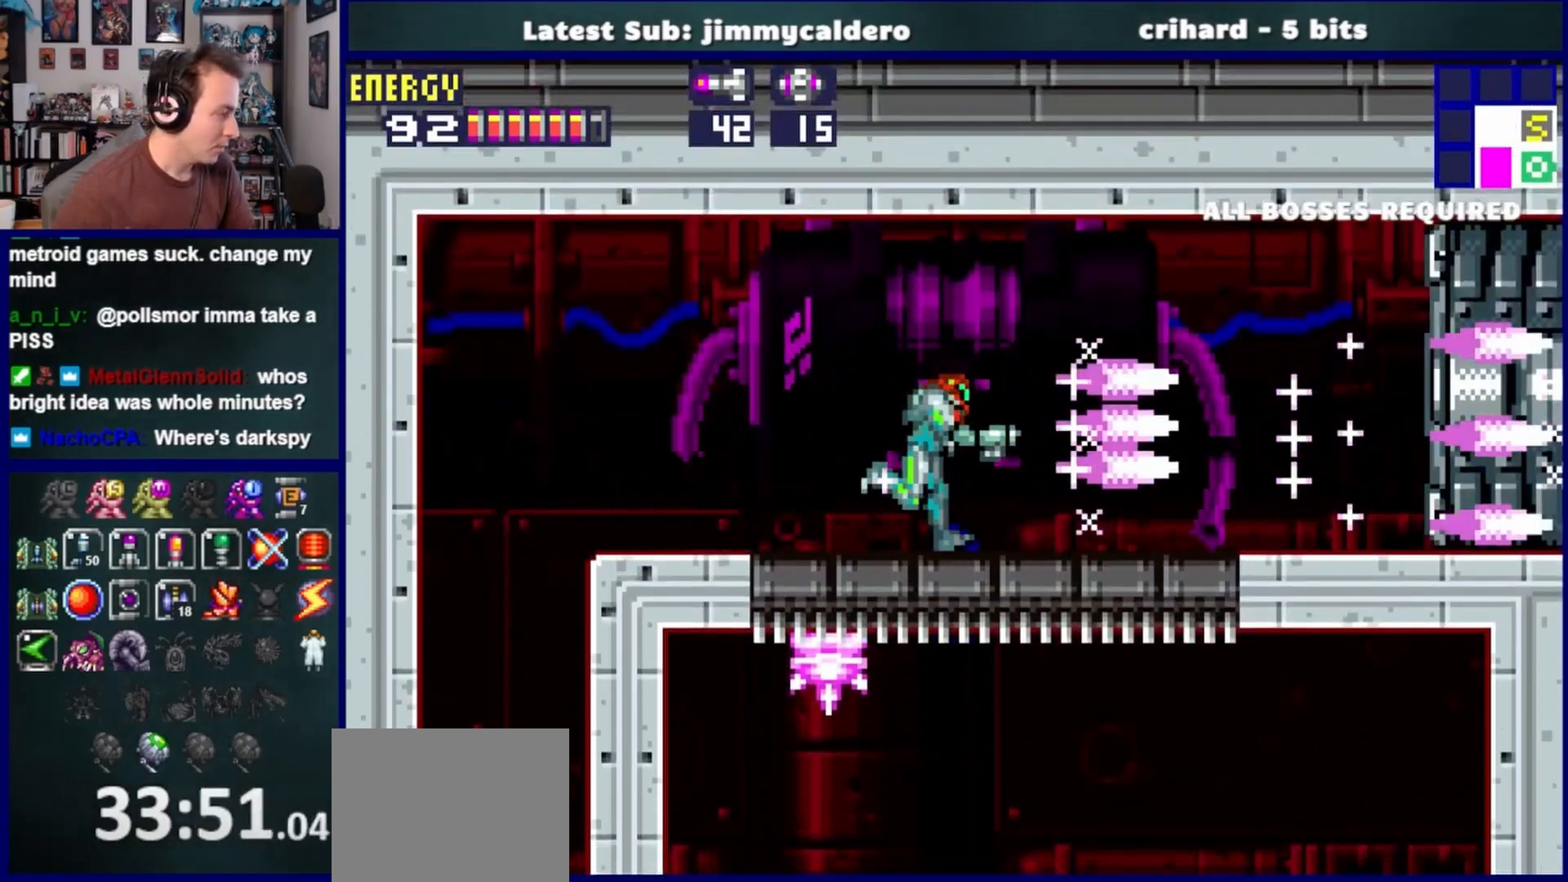
{"buttons": ["DPAD_RIGHT"], "left_stick": "center", "right_stick": "center", "events": [[83, "SQUARE", "down"], [183, "SQUARE", "up"]]}
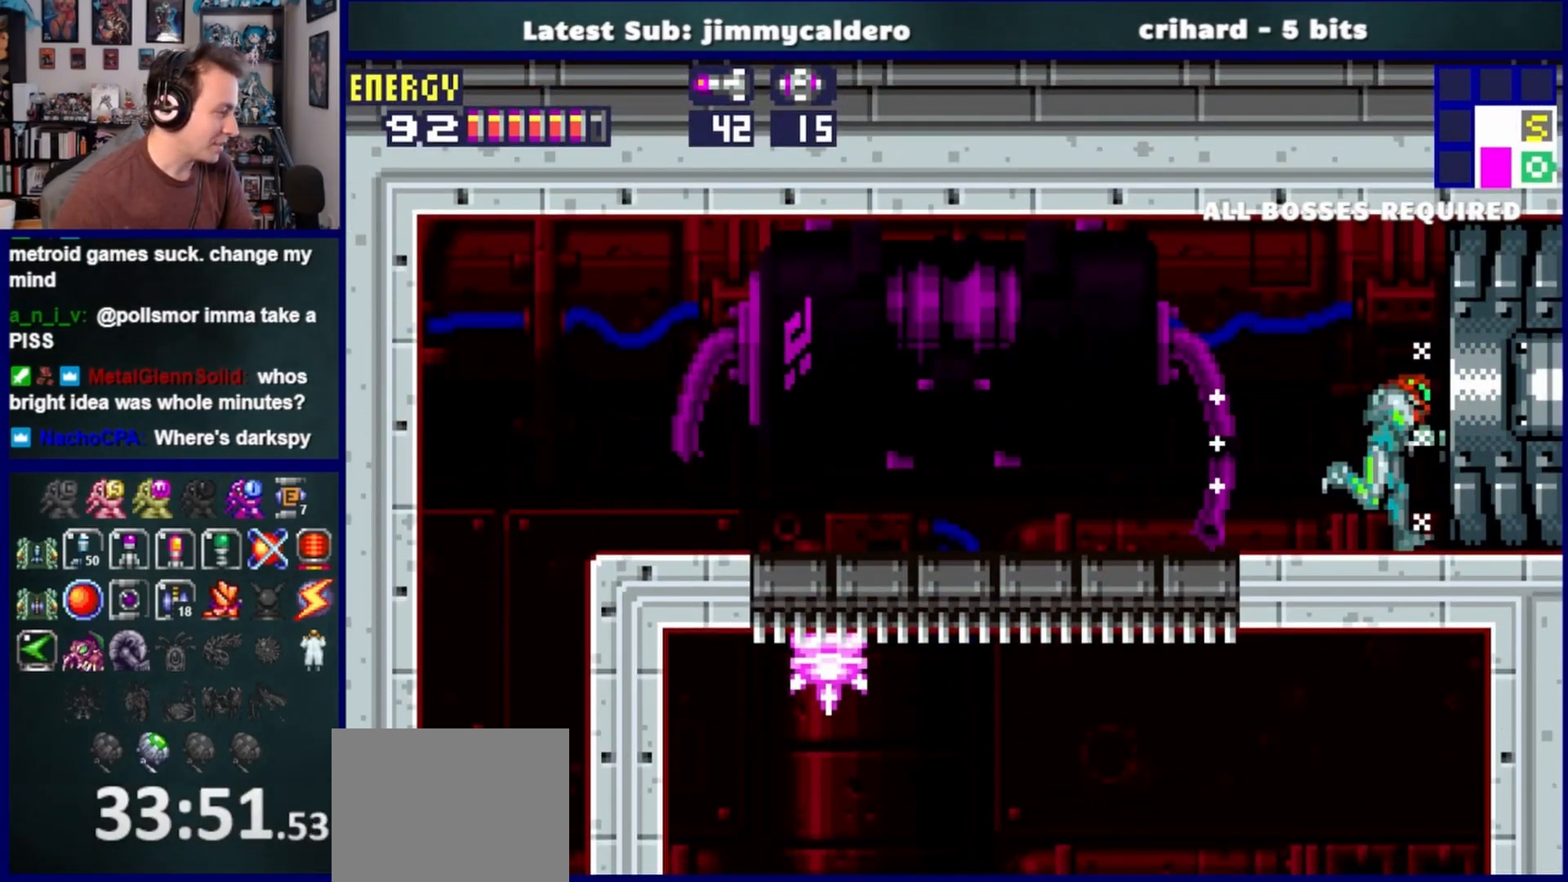
{"buttons": ["DPAD_RIGHT"], "left_stick": "center", "right_stick": "center", "events": []}
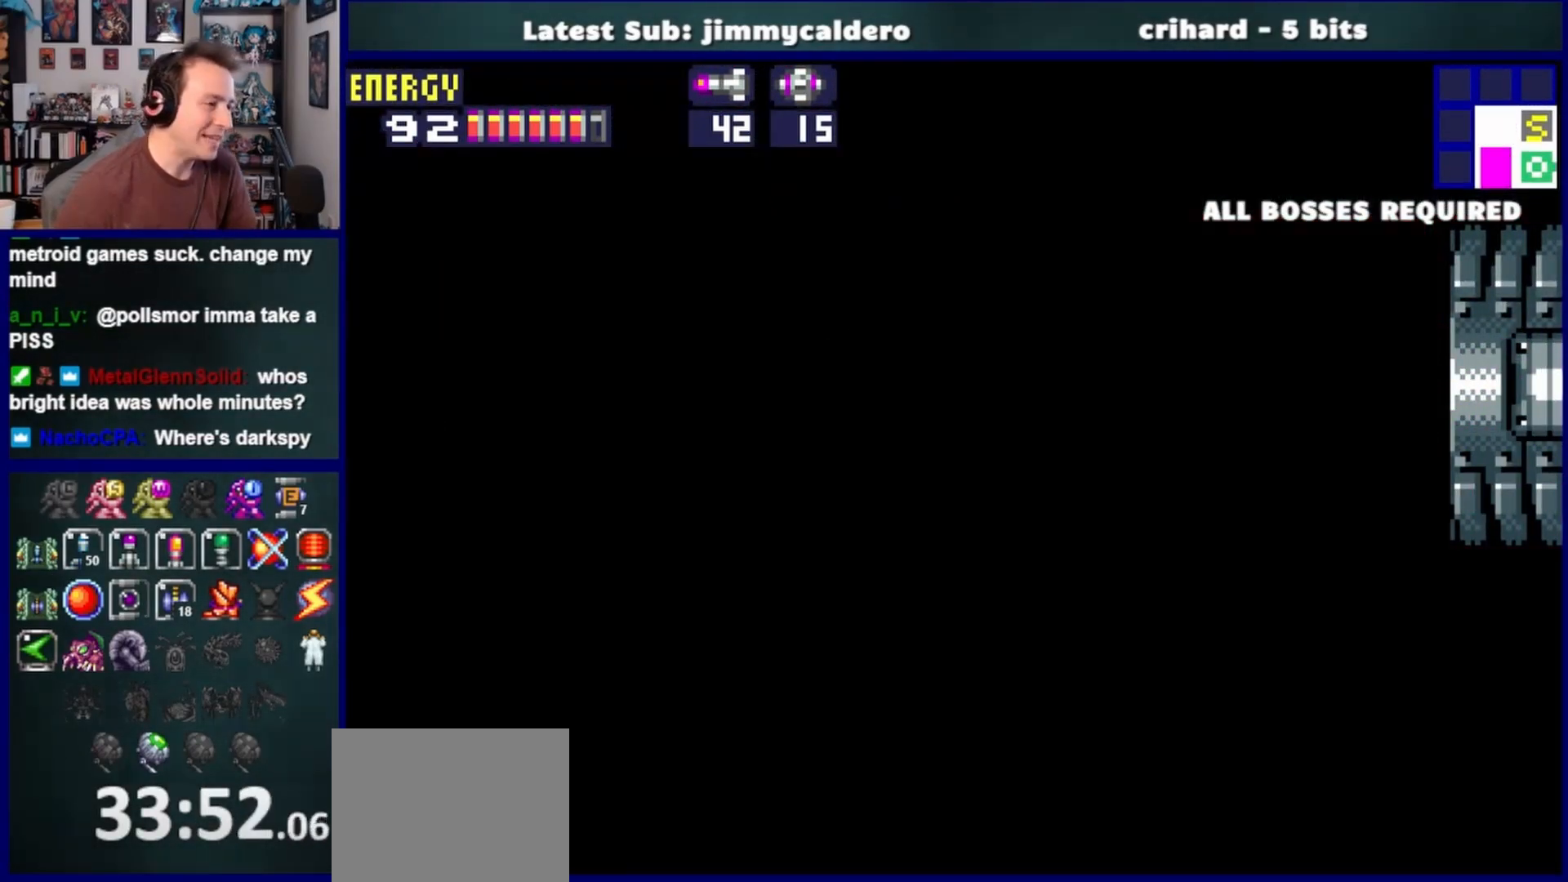
{"buttons": ["DPAD_RIGHT"], "left_stick": "center", "right_stick": "center", "events": []}
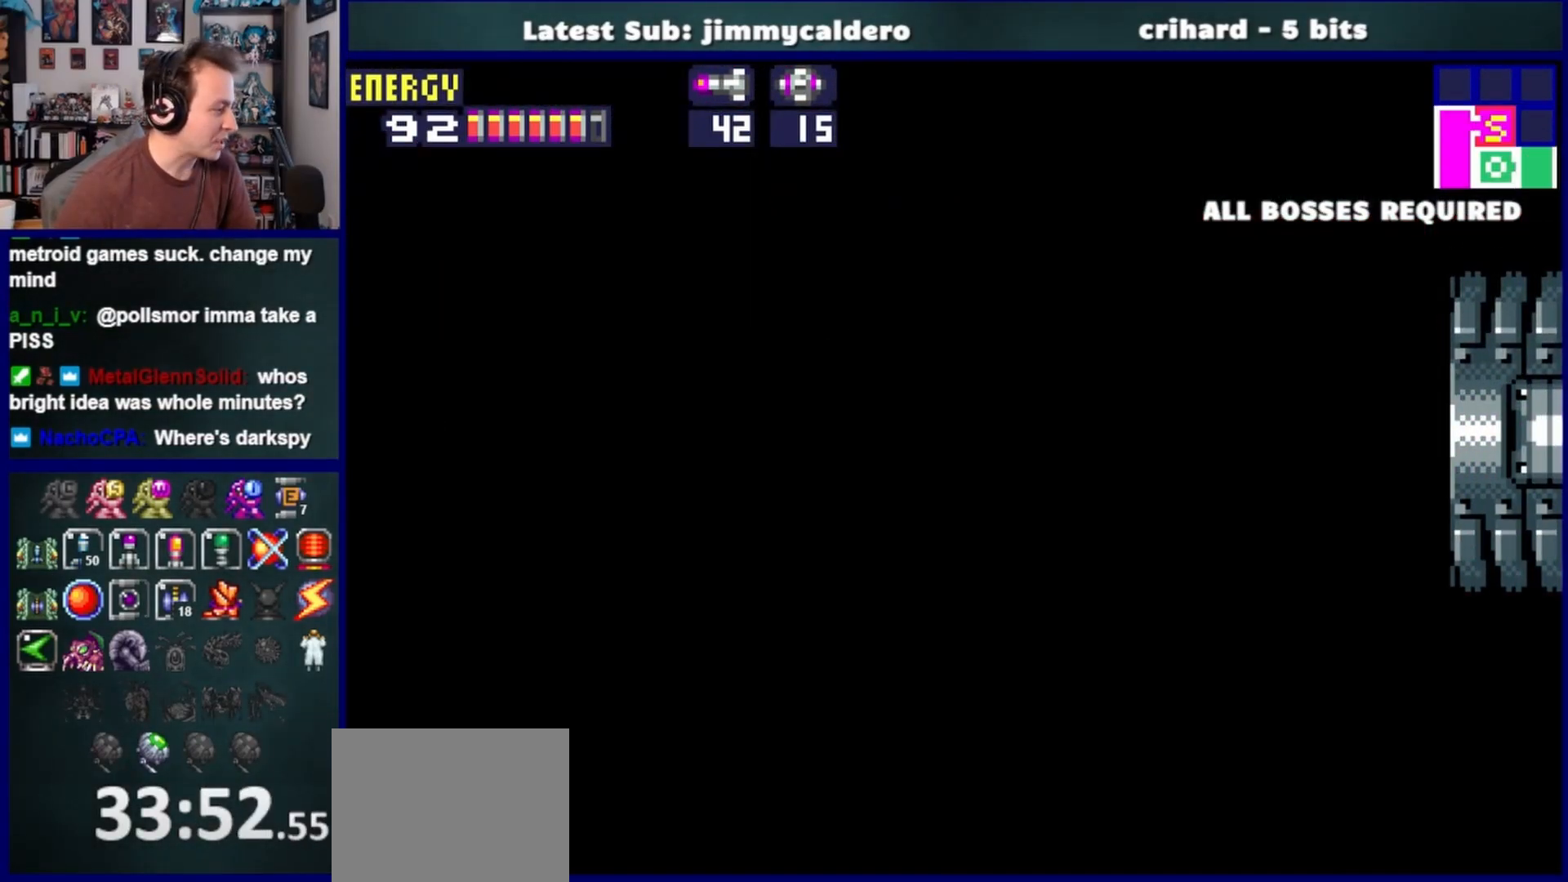
{"buttons": ["SQUARE", "DPAD_RIGHT"], "left_stick": "center", "right_stick": "center", "events": [[433, "SQUARE", "down"]]}
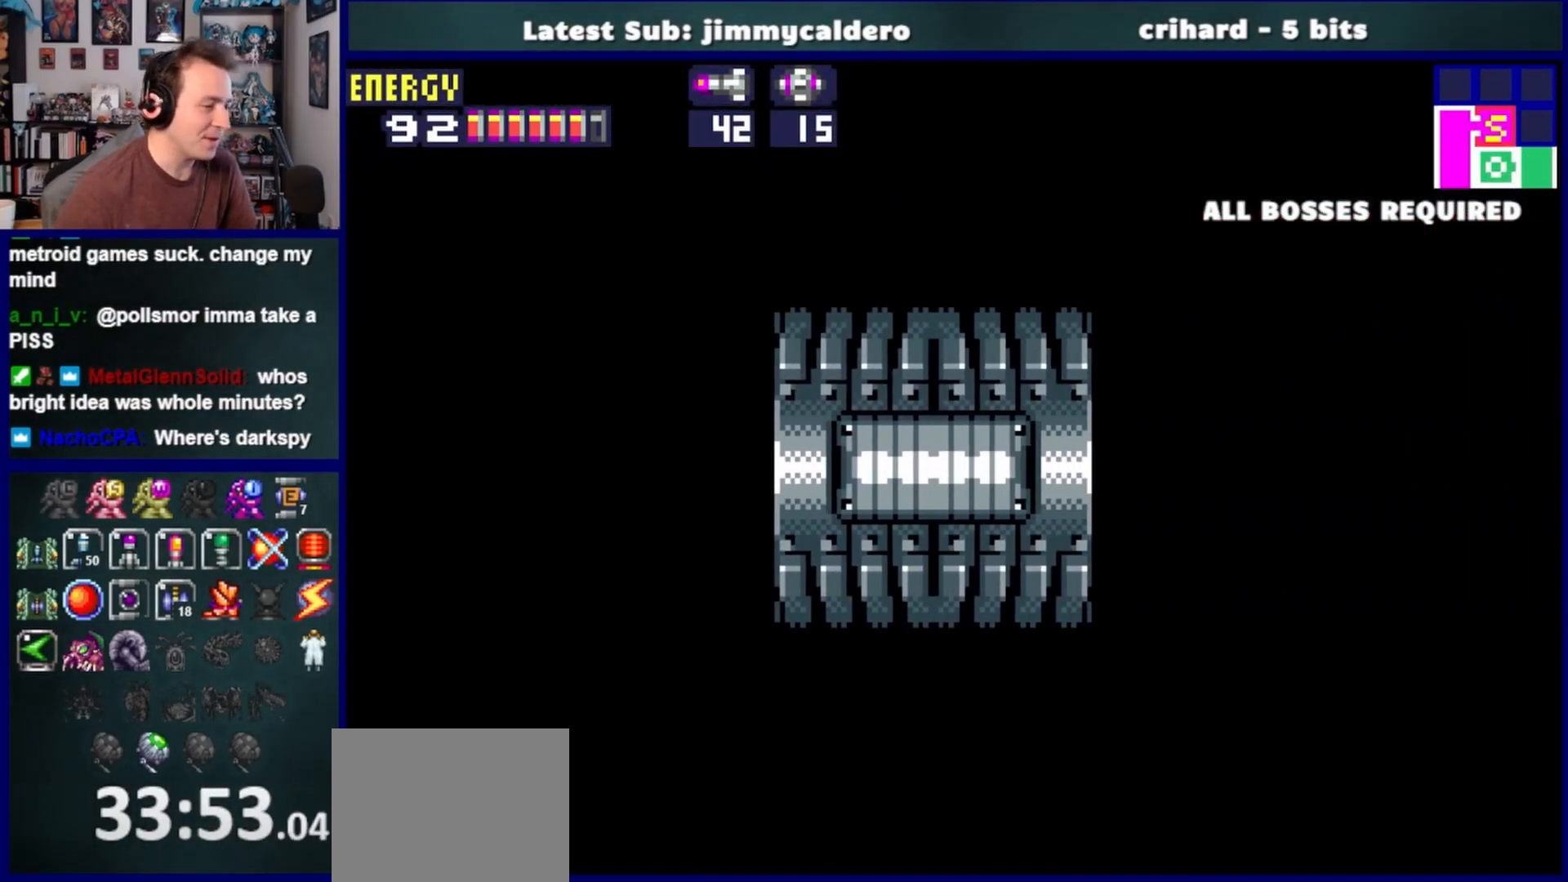
{"buttons": ["SQUARE", "DPAD_RIGHT"], "left_stick": "center", "right_stick": "center", "events": [[50, "SQUARE", "up"], [133, "SQUARE", "down"], [217, "SQUARE", "up"], [300, "SQUARE", "down"], [400, "SQUARE", "up"], [500, "SQUARE", "down"]]}
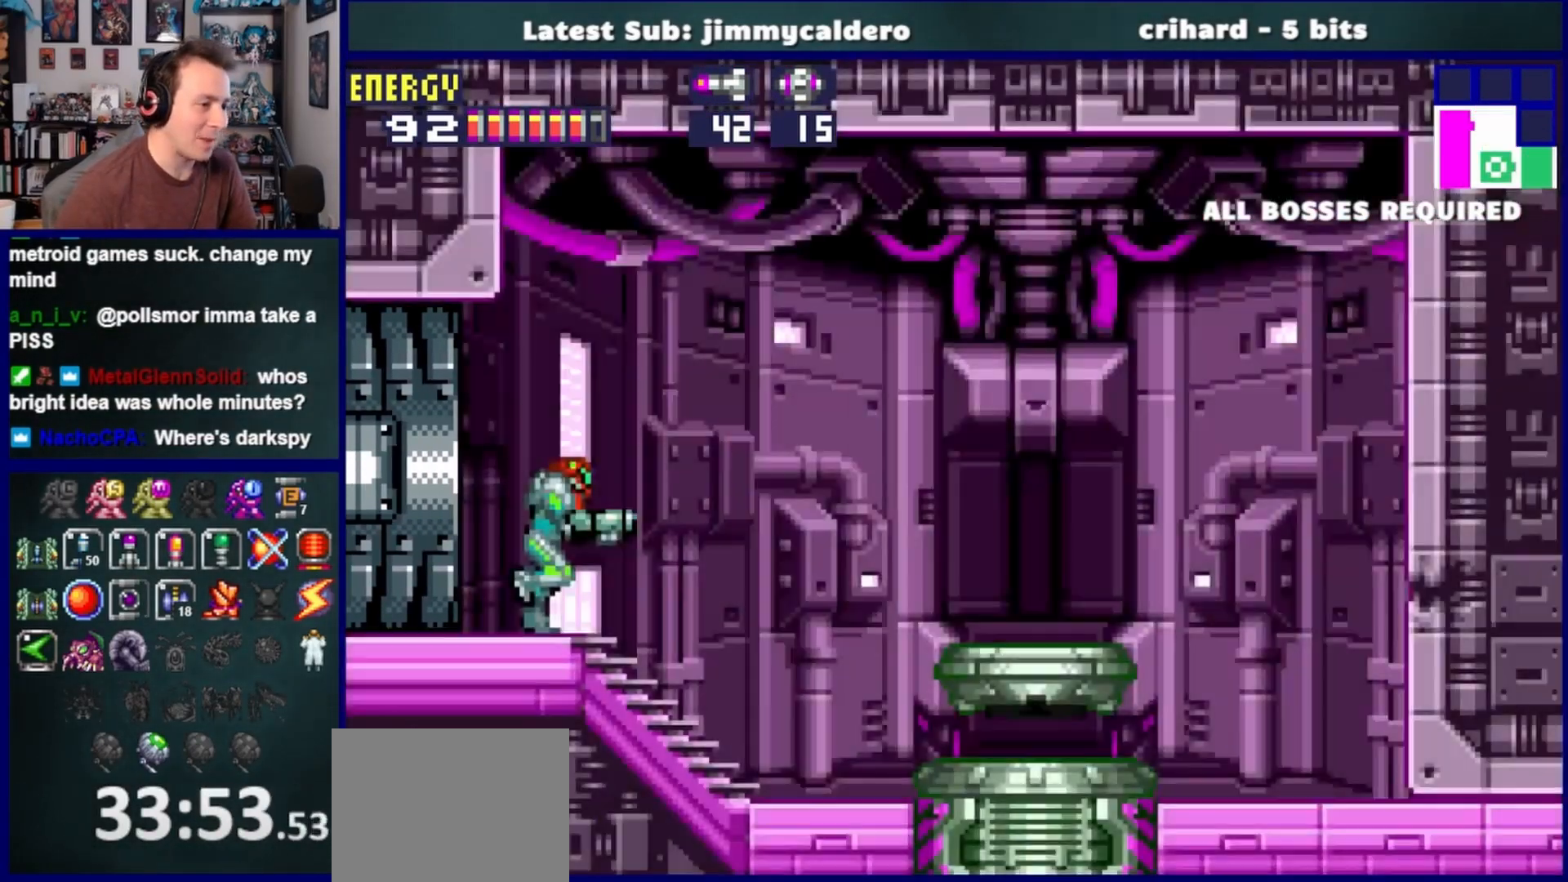
{"buttons": ["DPAD_RIGHT"], "left_stick": "center", "right_stick": "center", "events": [[67, "SQUARE", "up"], [167, "SQUARE", "down"], [217, "SQUARE", "up"], [333, "SQUARE", "down"], [417, "SQUARE", "up"]]}
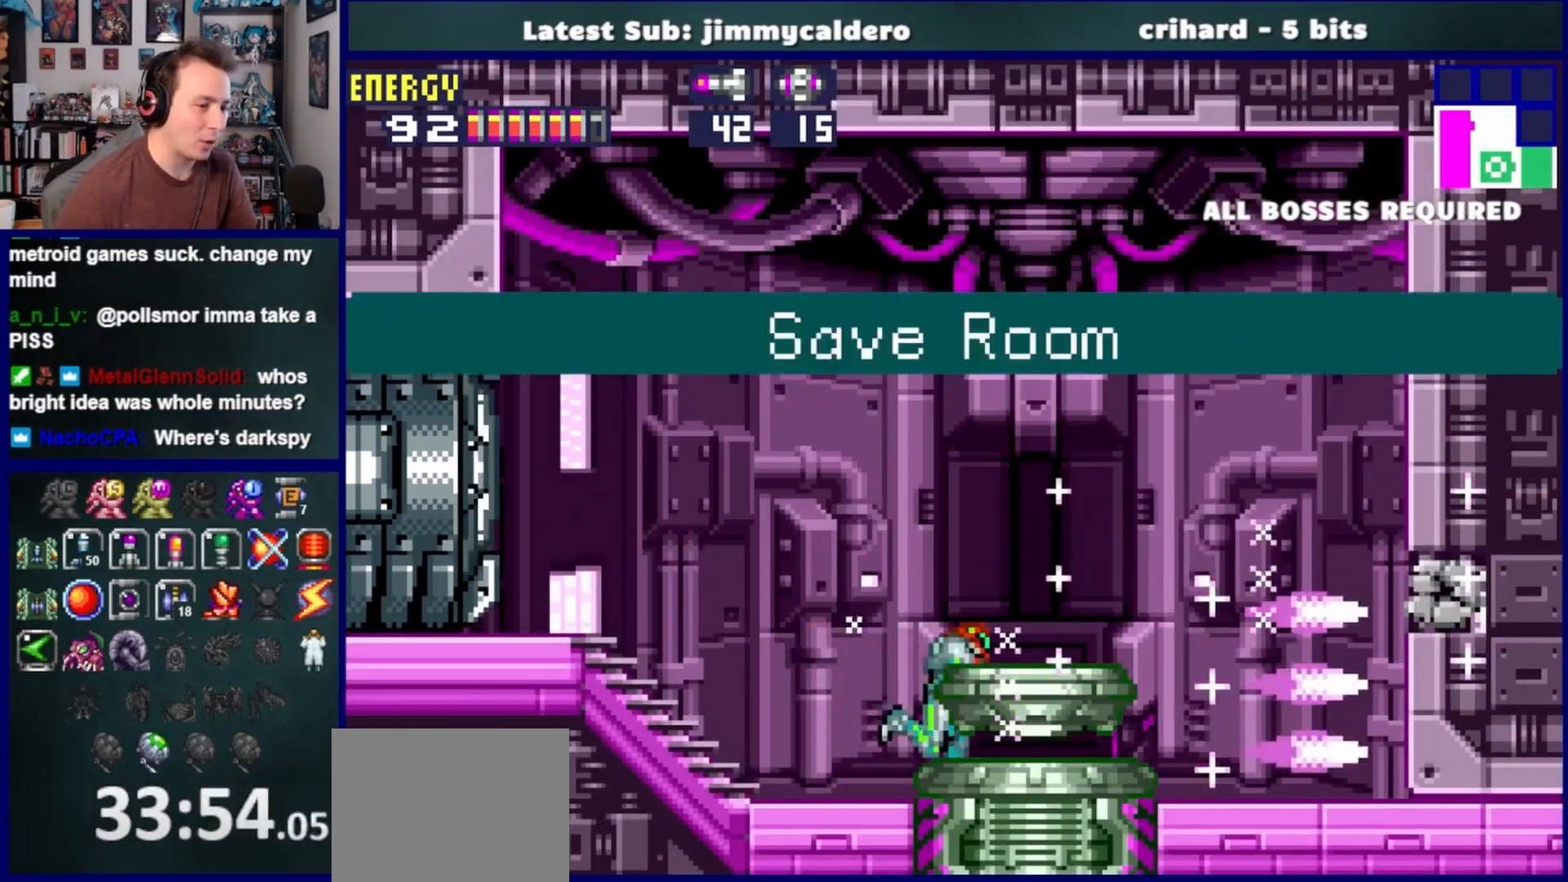
{"buttons": ["CROSS", "DPAD_RIGHT"], "left_stick": "center", "right_stick": "center", "events": [[17, "SQUARE", "down"], [100, "SQUARE", "up"], [433, "CROSS", "down"]]}
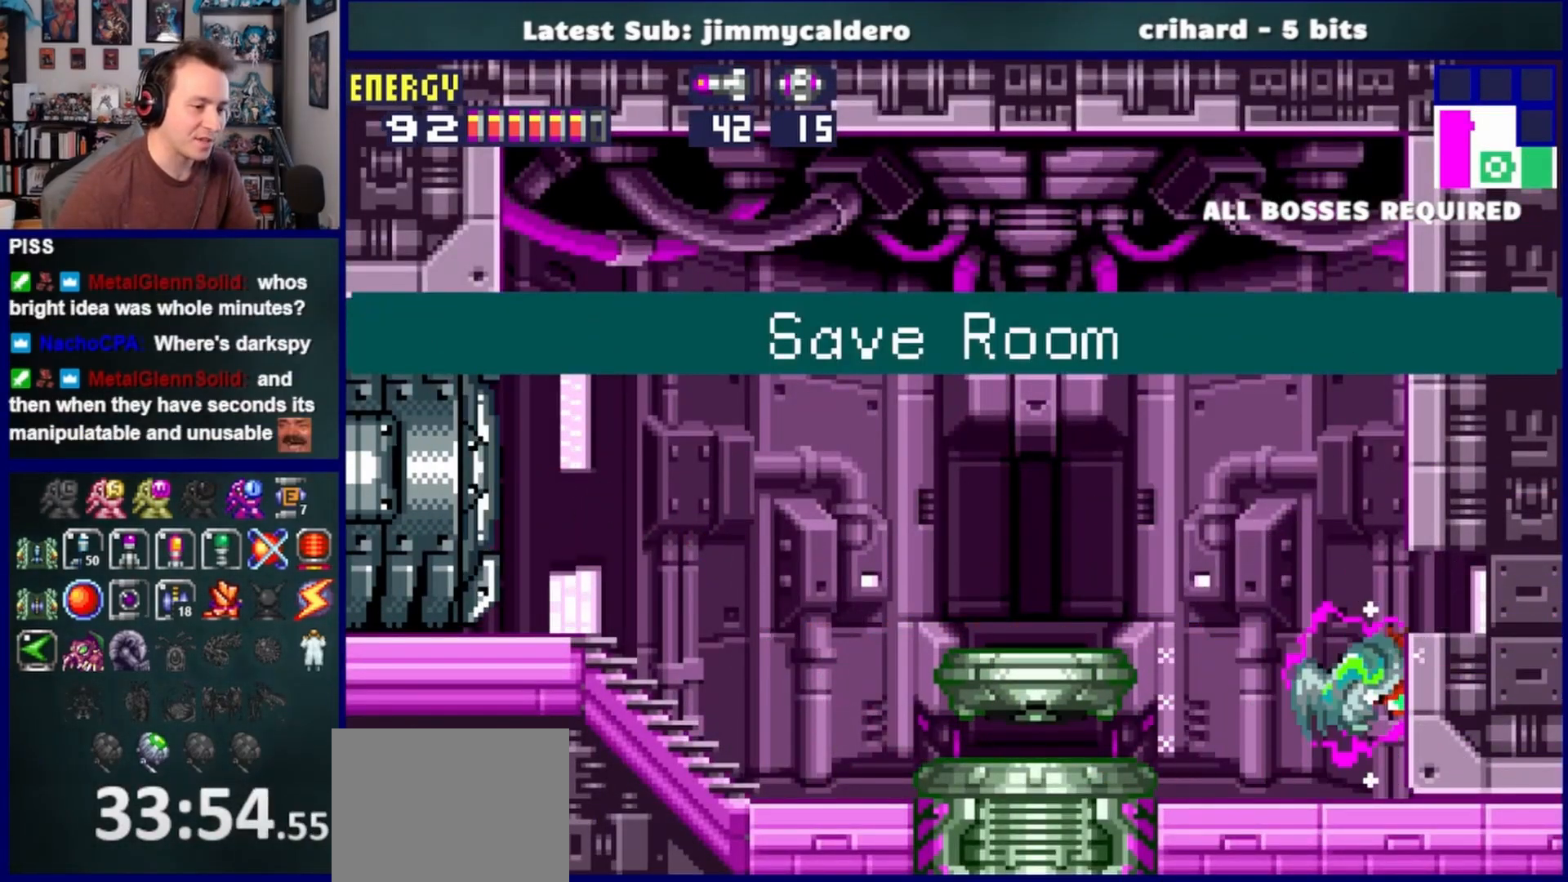
{"buttons": ["DPAD_DOWN", "DPAD_RIGHT"], "left_stick": "center", "right_stick": "center", "events": [[67, "DPAD_RIGHT", "up"], [200, "DPAD_DOWN", "down"], [267, "CROSS", "up"], [333, "DPAD_DOWN", "up"], [383, "DPAD_DOWN", "down"], [500, "DPAD_RIGHT", "down"]]}
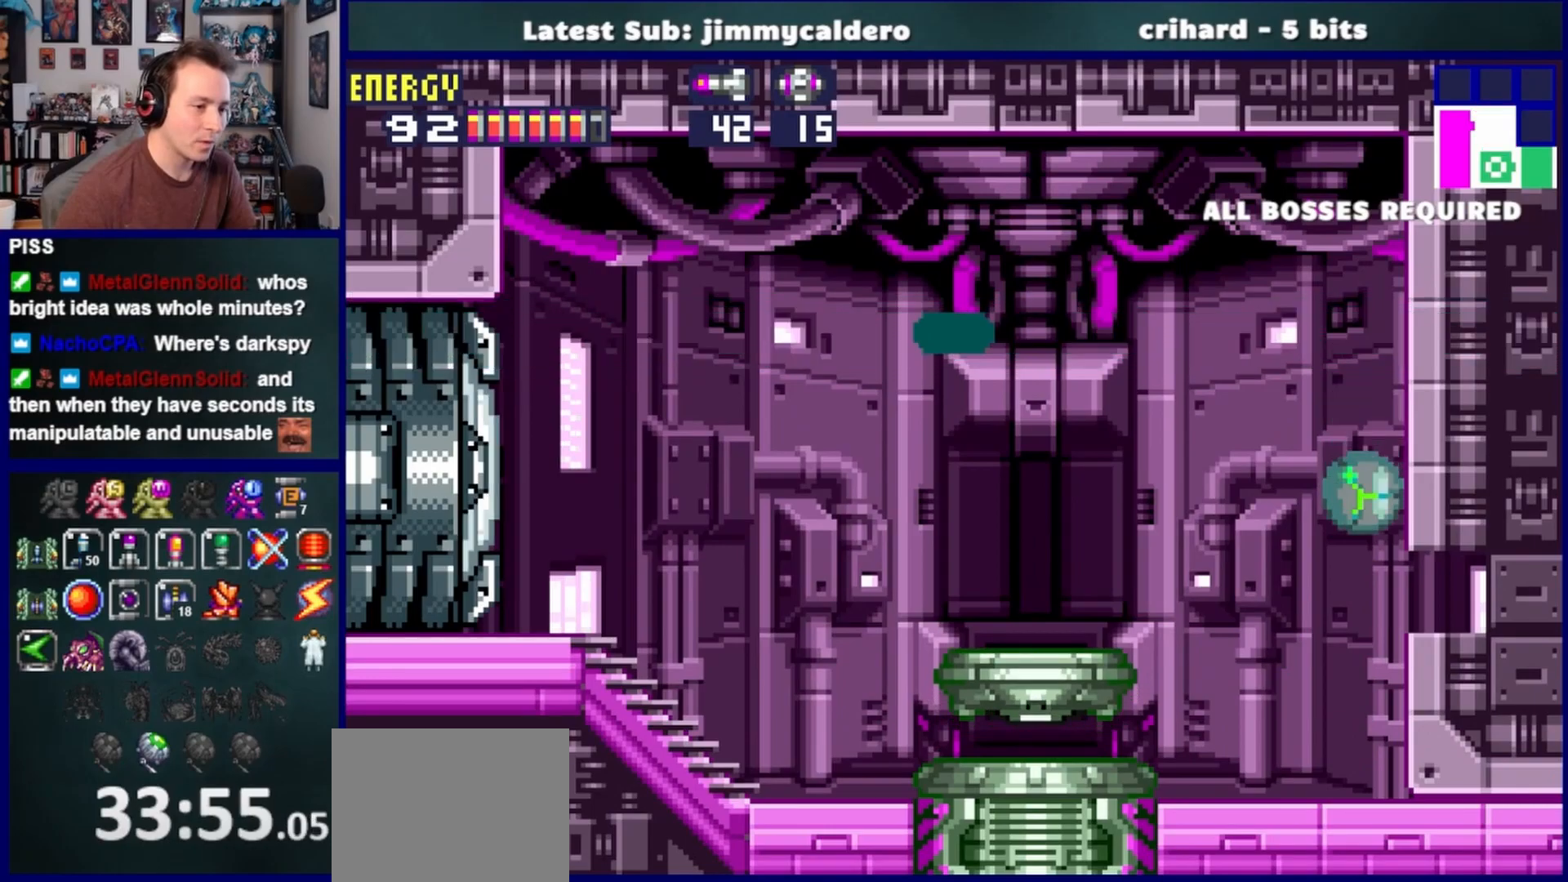
{"buttons": ["DPAD_RIGHT"], "left_stick": "center", "right_stick": "center", "events": [[67, "DPAD_DOWN", "up"]]}
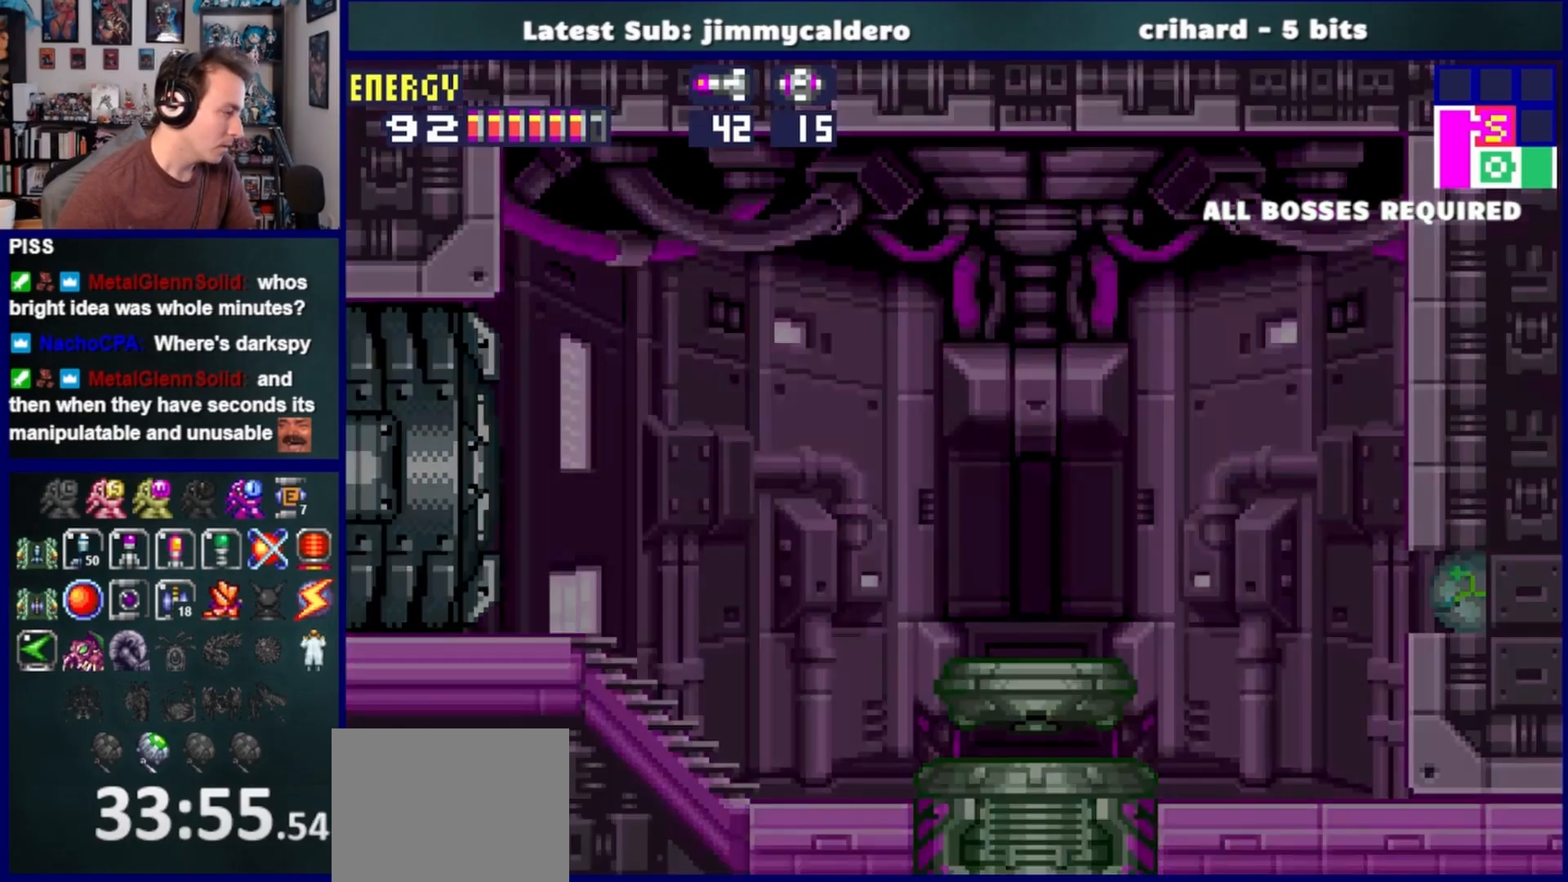
{"buttons": ["DPAD_RIGHT"], "left_stick": "center", "right_stick": "center", "events": []}
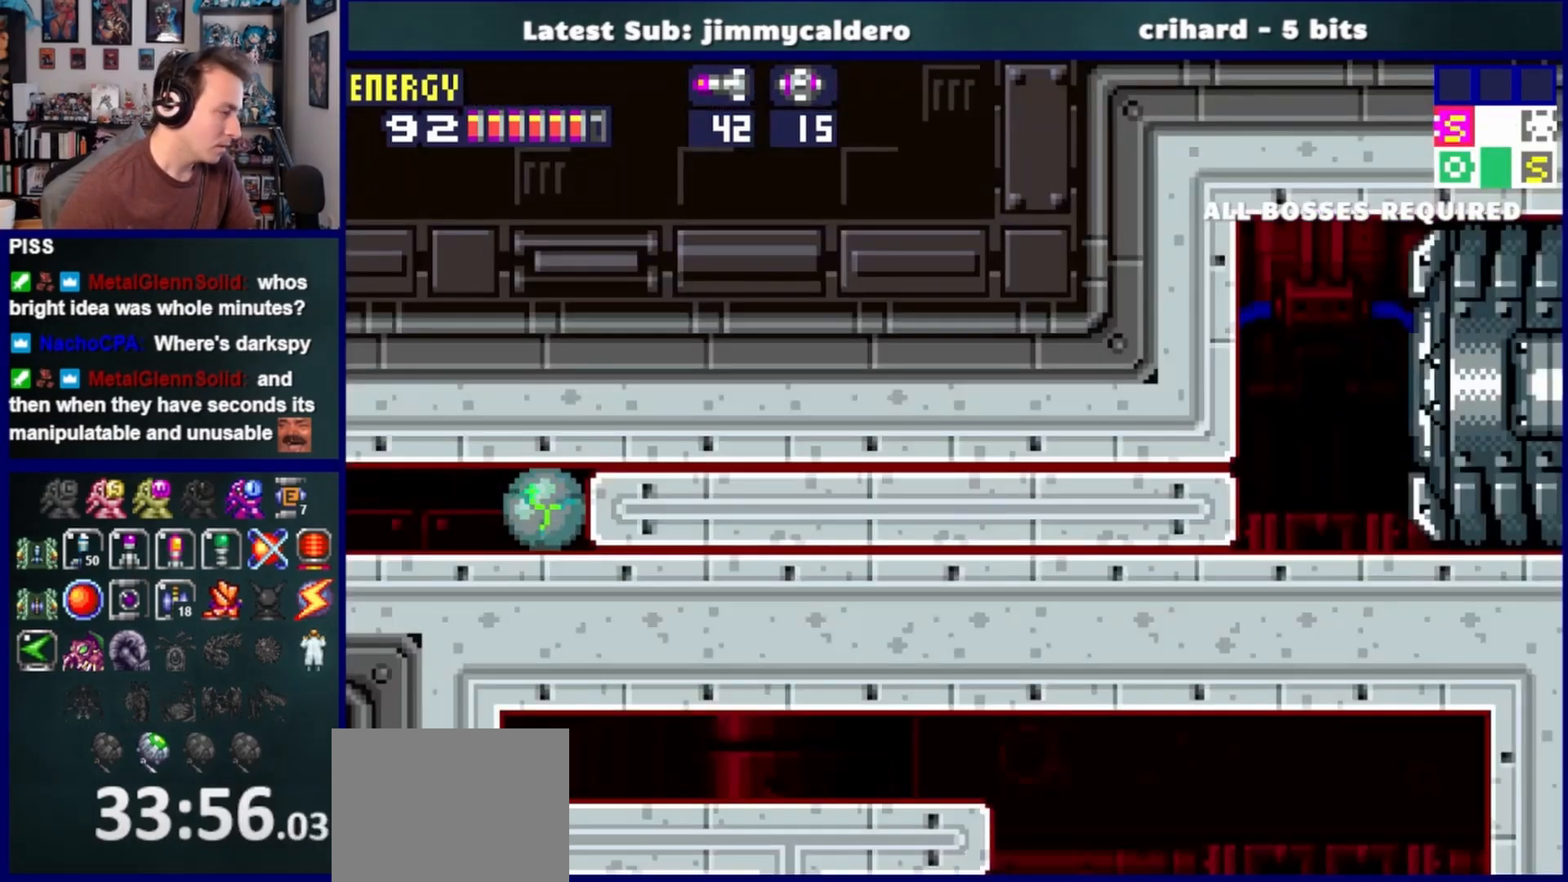
{"buttons": ["DPAD_RIGHT"], "left_stick": "center", "right_stick": "center", "events": [[150, "SQUARE", "down"], [283, "SQUARE", "up"]]}
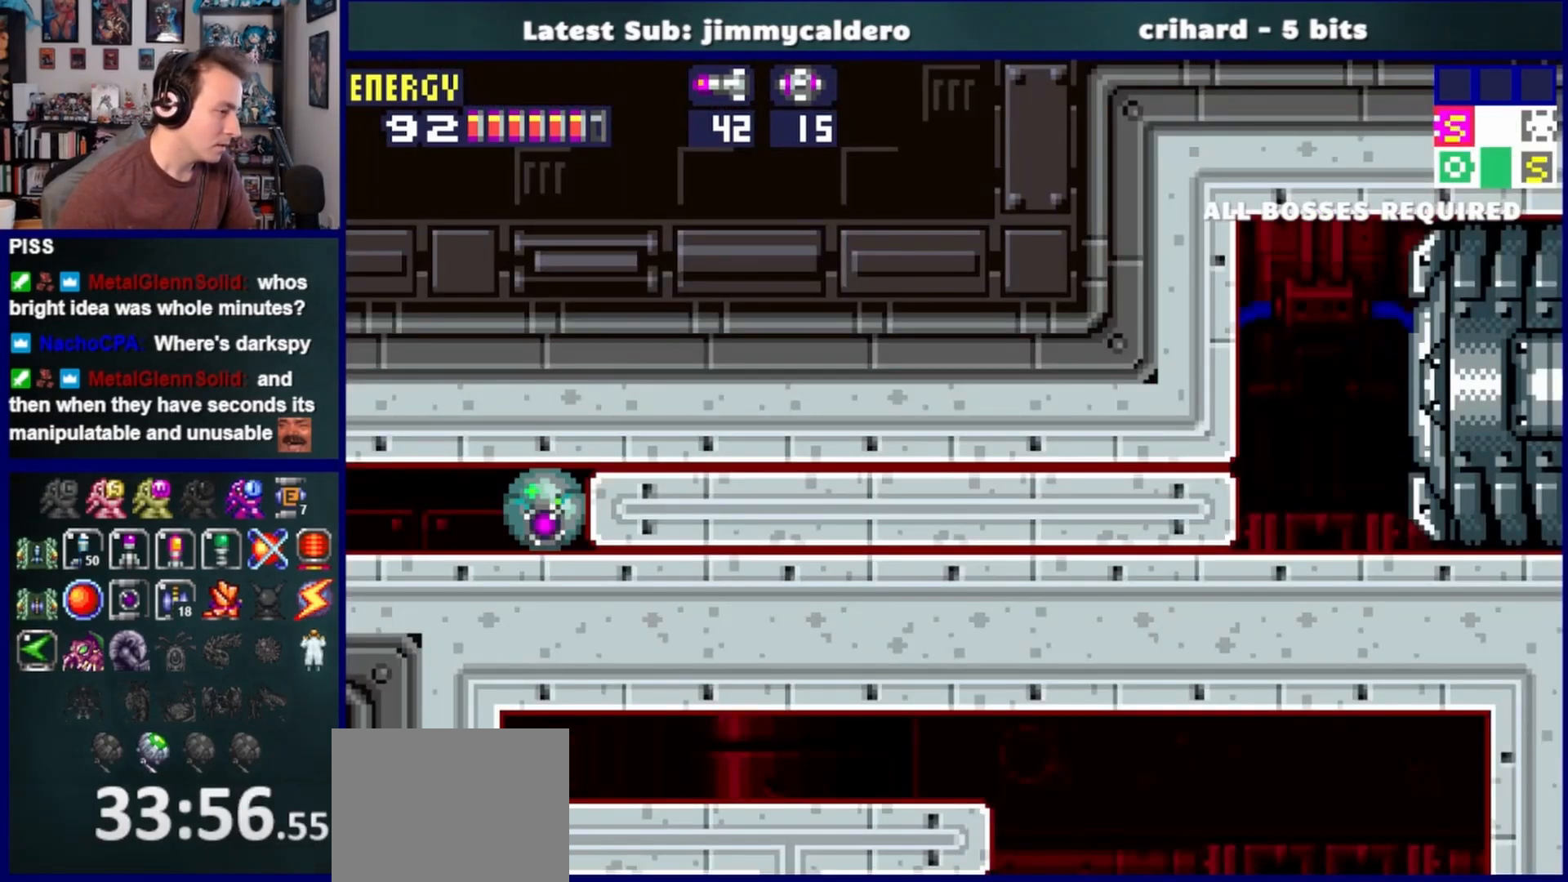
{"buttons": ["DPAD_RIGHT"], "left_stick": "center", "right_stick": "center", "events": []}
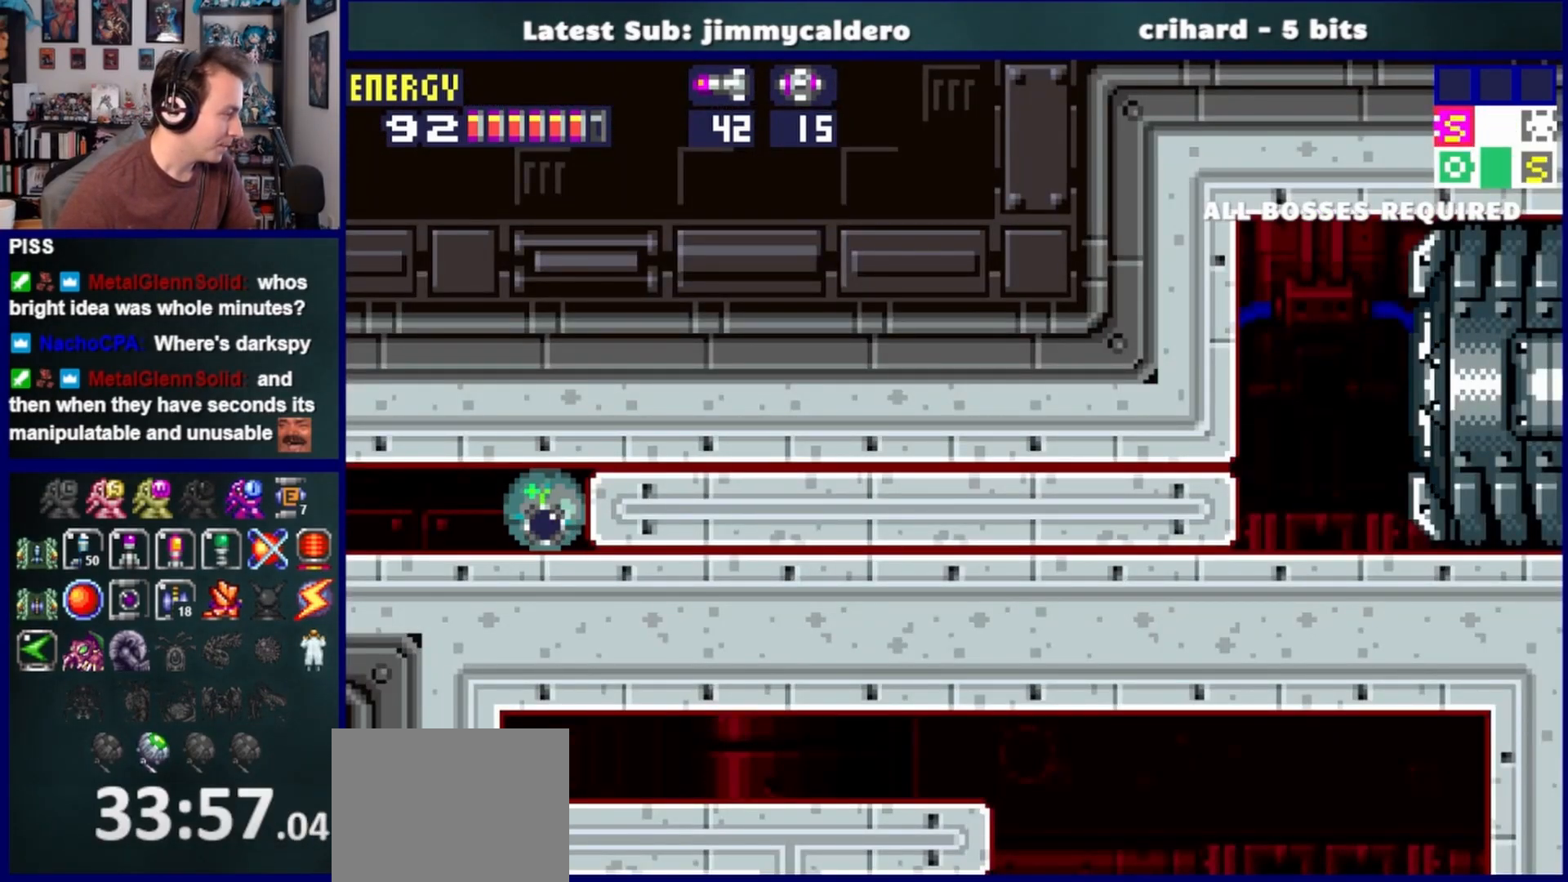
{"buttons": ["DPAD_RIGHT"], "left_stick": "center", "right_stick": "center", "events": []}
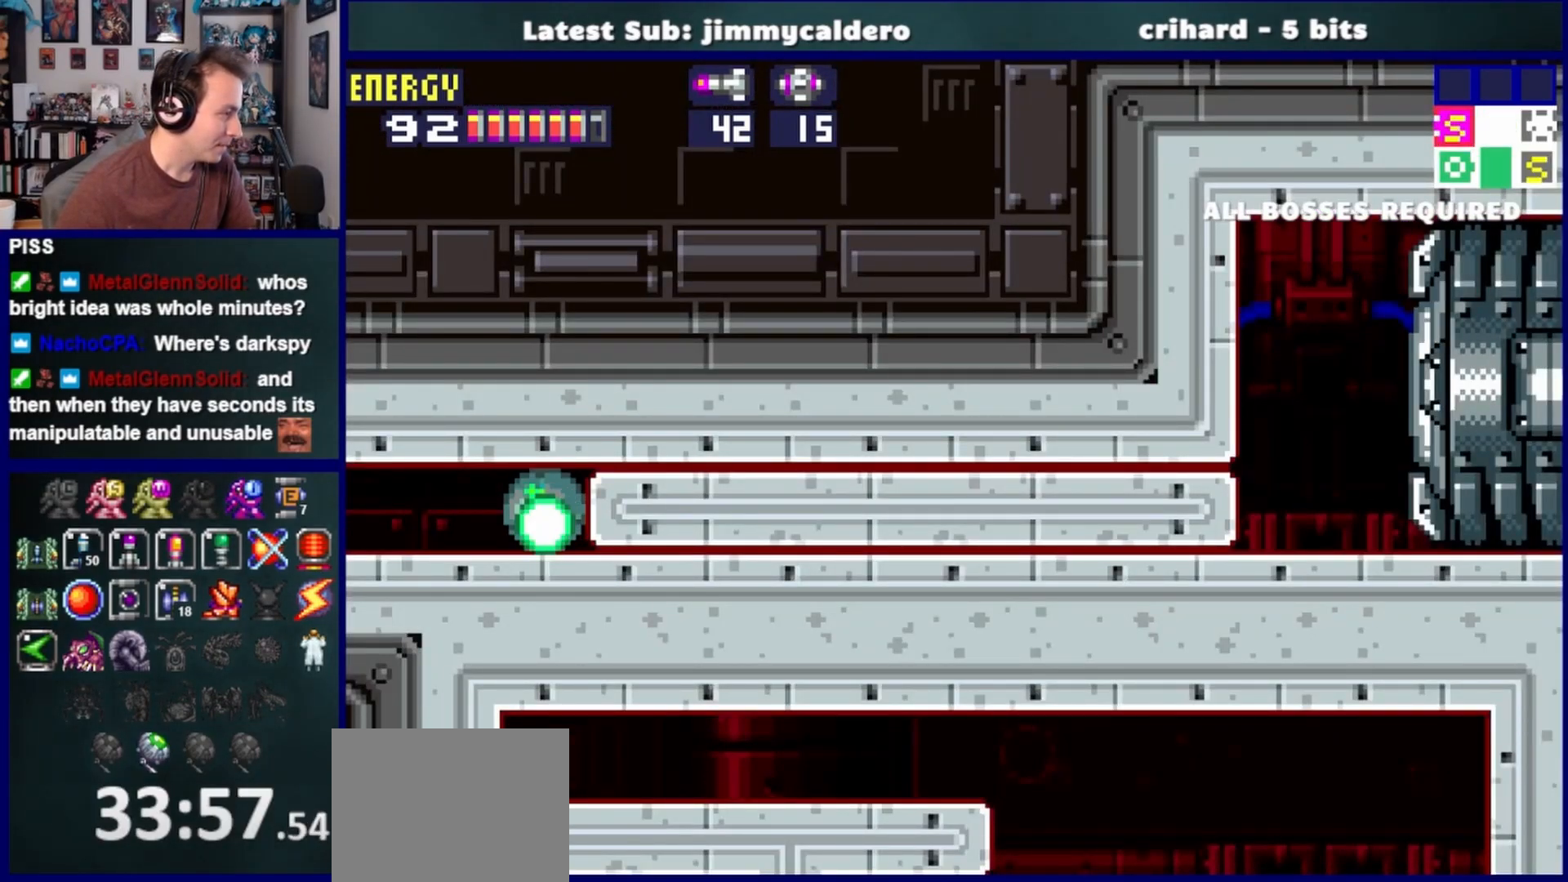
{"buttons": ["DPAD_RIGHT"], "left_stick": "center", "right_stick": "center", "events": [[283, "SQUARE", "down"], [417, "SQUARE", "up"]]}
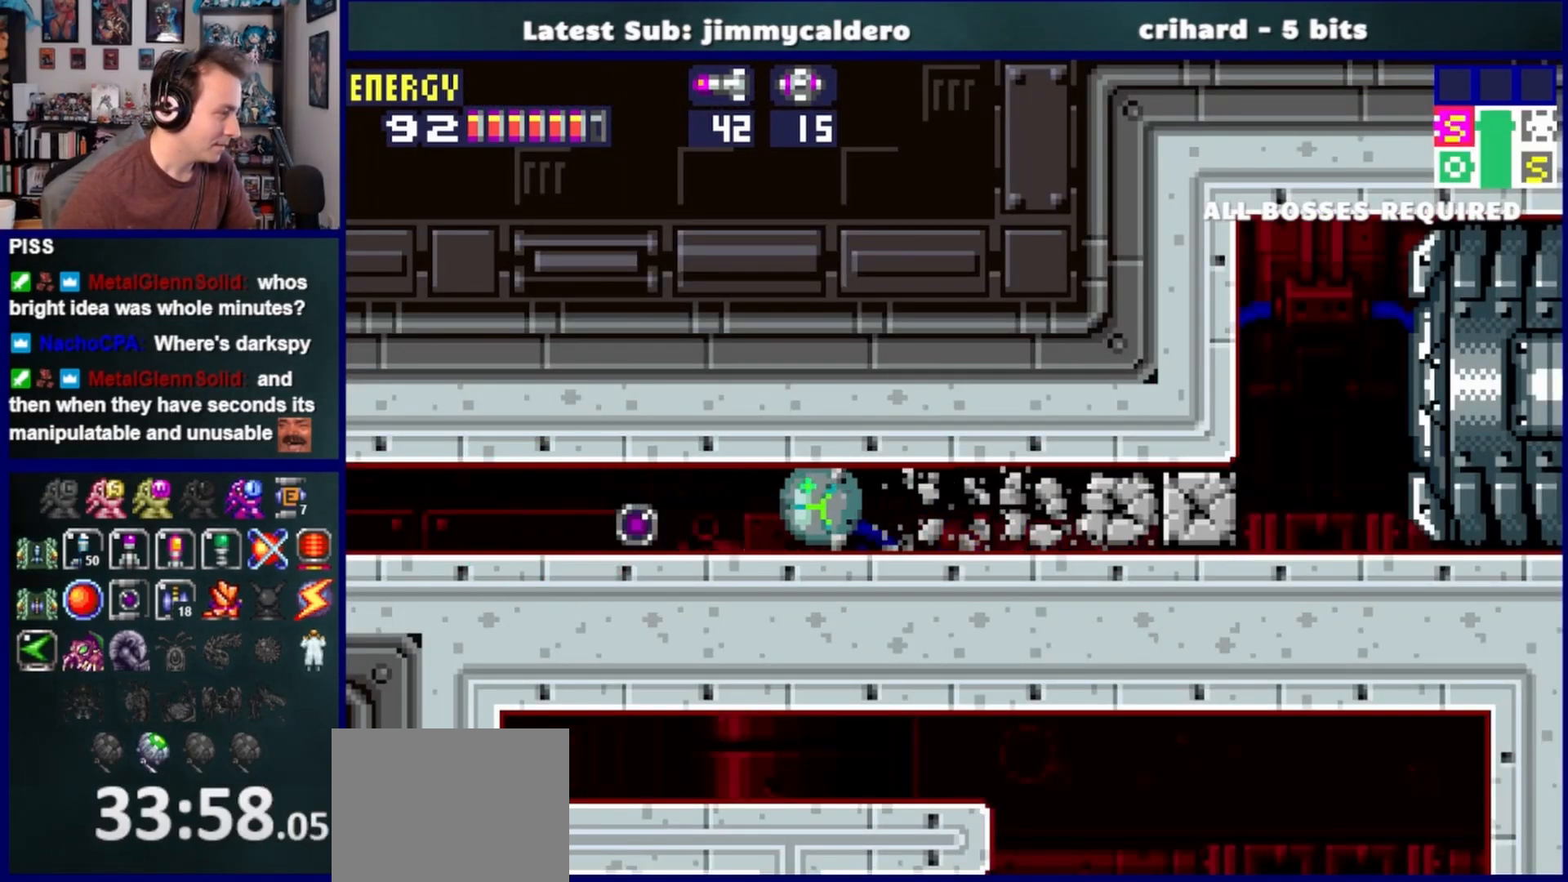
{"buttons": ["DPAD_RIGHT"], "left_stick": "center", "right_stick": "center", "events": [[83, "SQUARE", "down"], [200, "SQUARE", "up"]]}
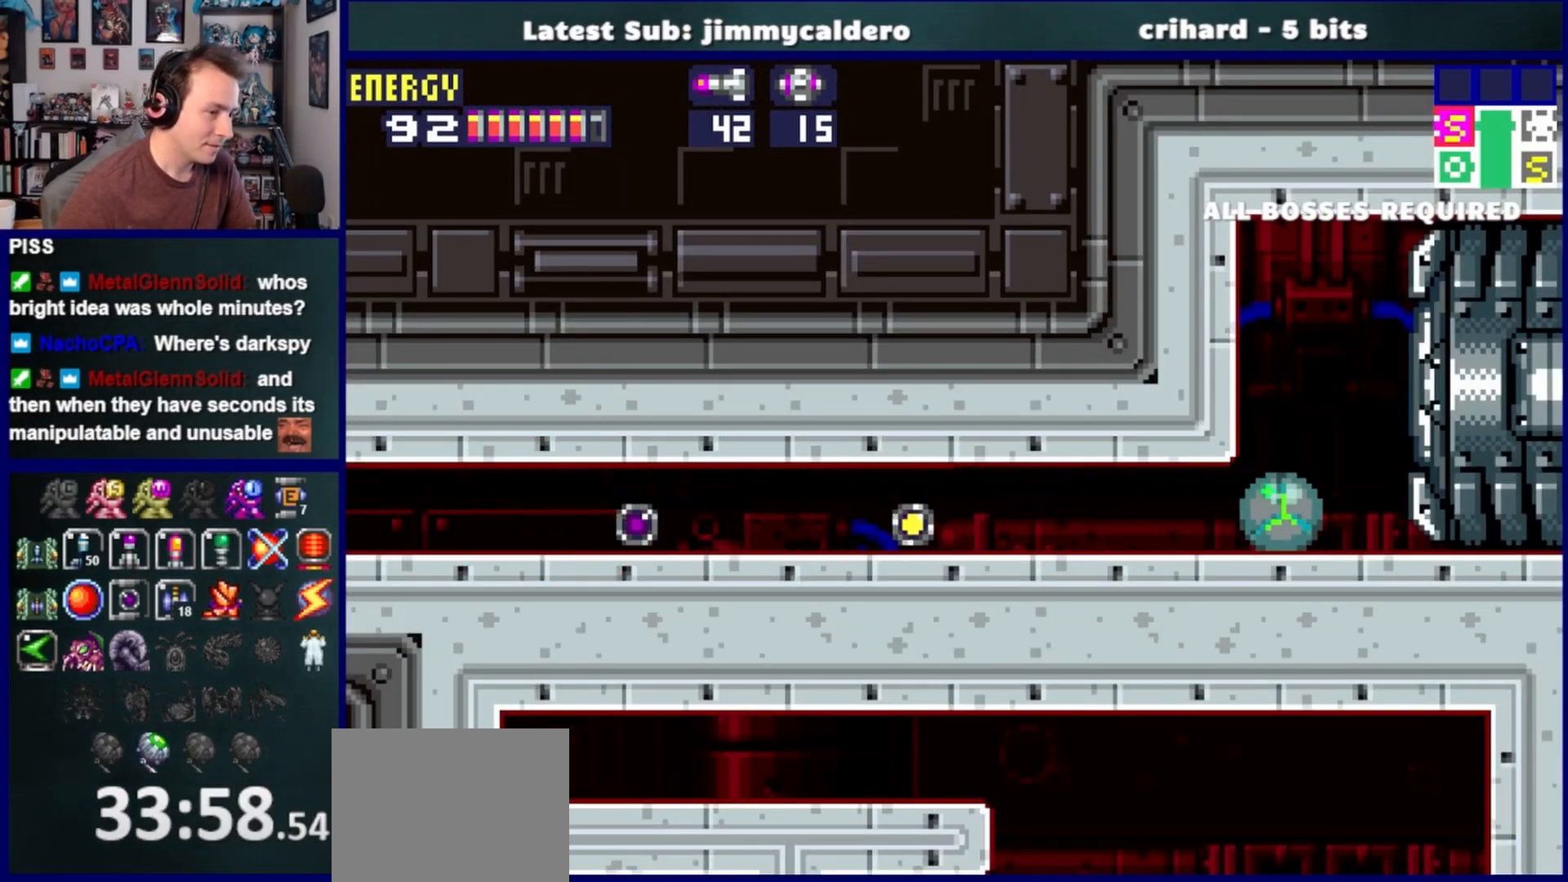
{"buttons": ["DPAD_RIGHT"], "left_stick": "center", "right_stick": "center", "events": [[33, "DPAD_UP", "down"], [150, "DPAD_UP", "up"], [183, "SQUARE", "down"], [283, "SQUARE", "up"]]}
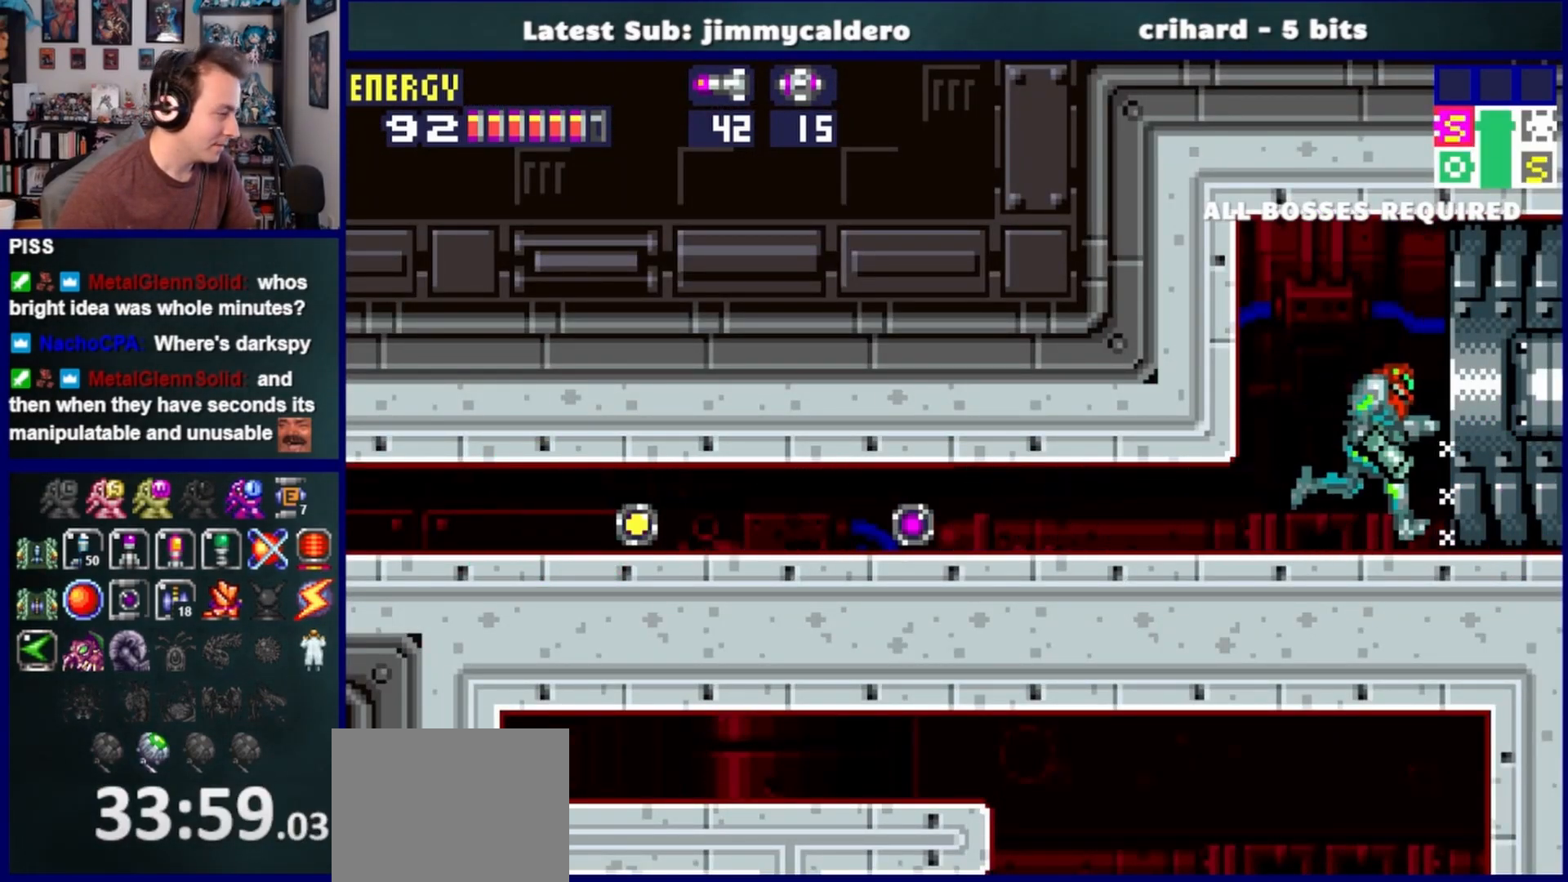
{"buttons": ["DPAD_RIGHT"], "left_stick": "center", "right_stick": "center", "events": []}
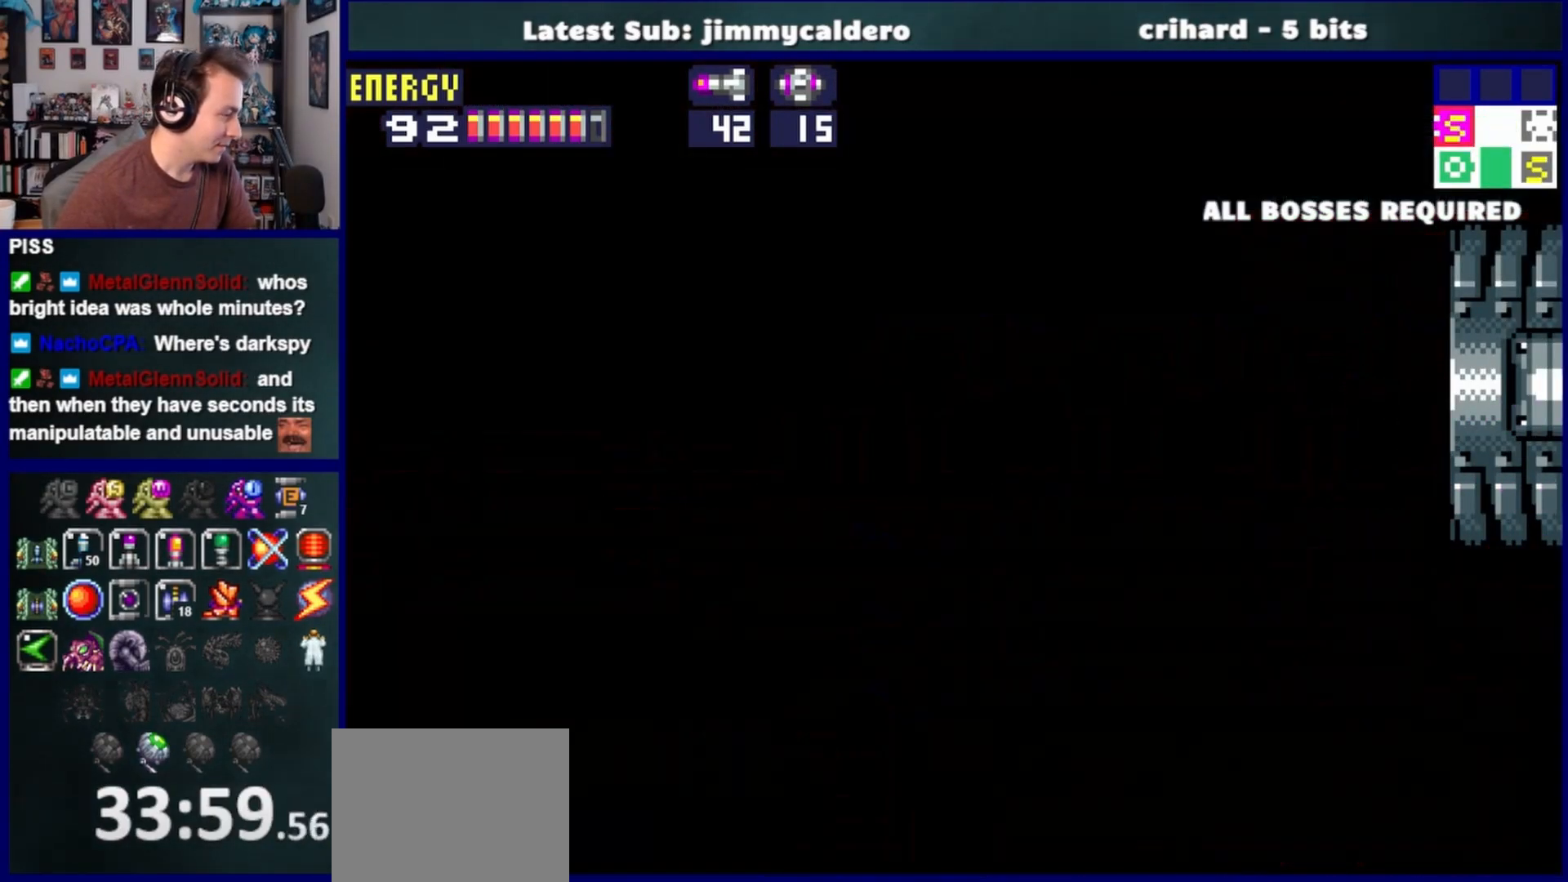
{"buttons": ["DPAD_RIGHT"], "left_stick": "center", "right_stick": "center", "events": []}
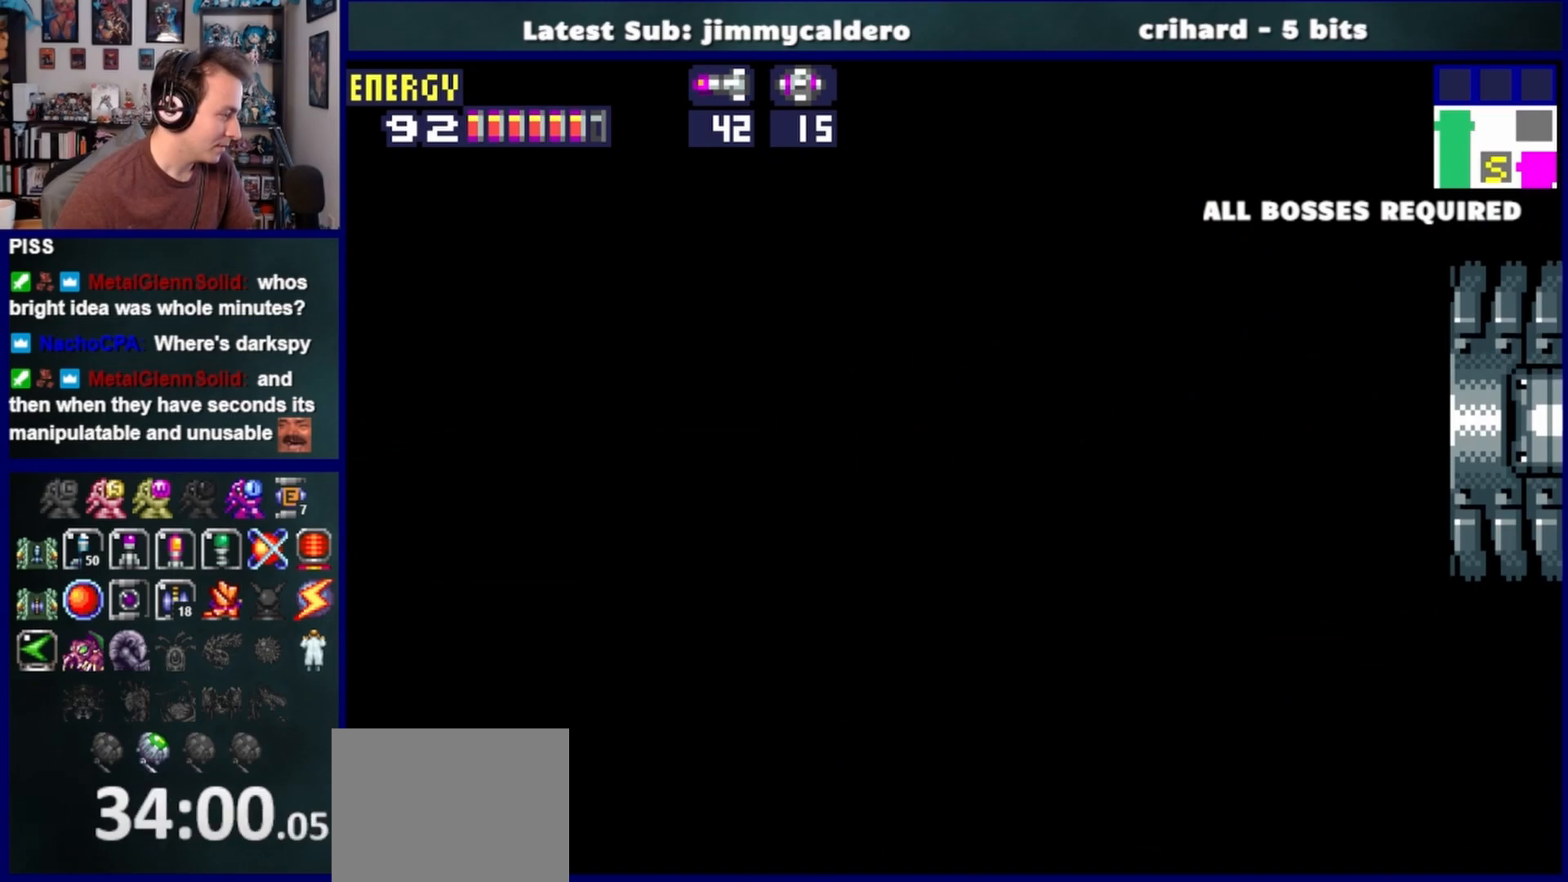
{"buttons": ["DPAD_RIGHT"], "left_stick": "center", "right_stick": "center", "events": []}
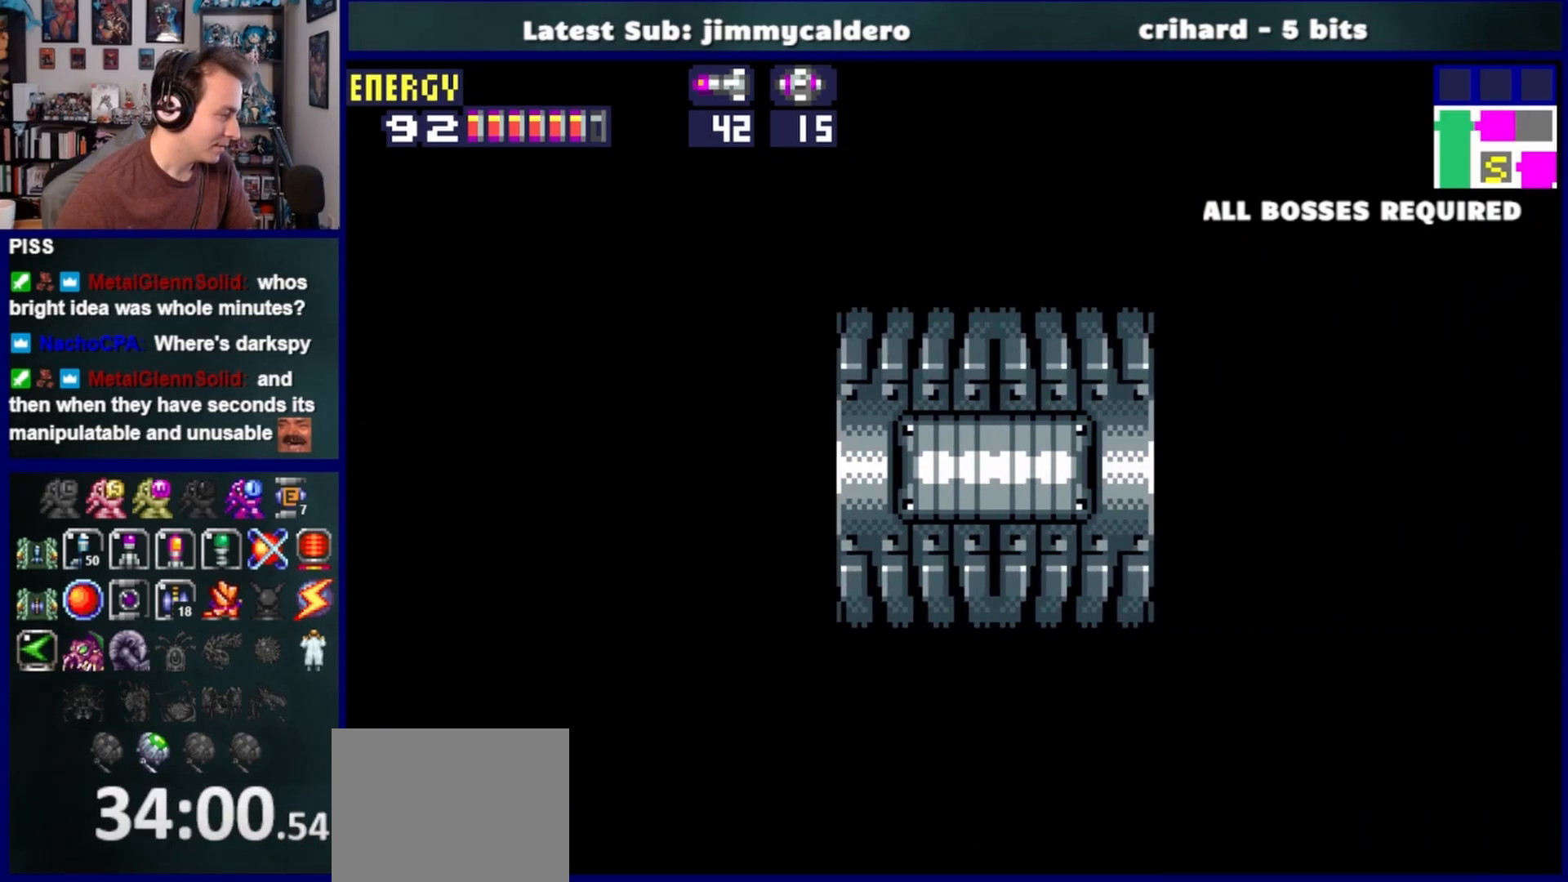
{"buttons": ["DPAD_RIGHT"], "left_stick": "center", "right_stick": "center", "events": []}
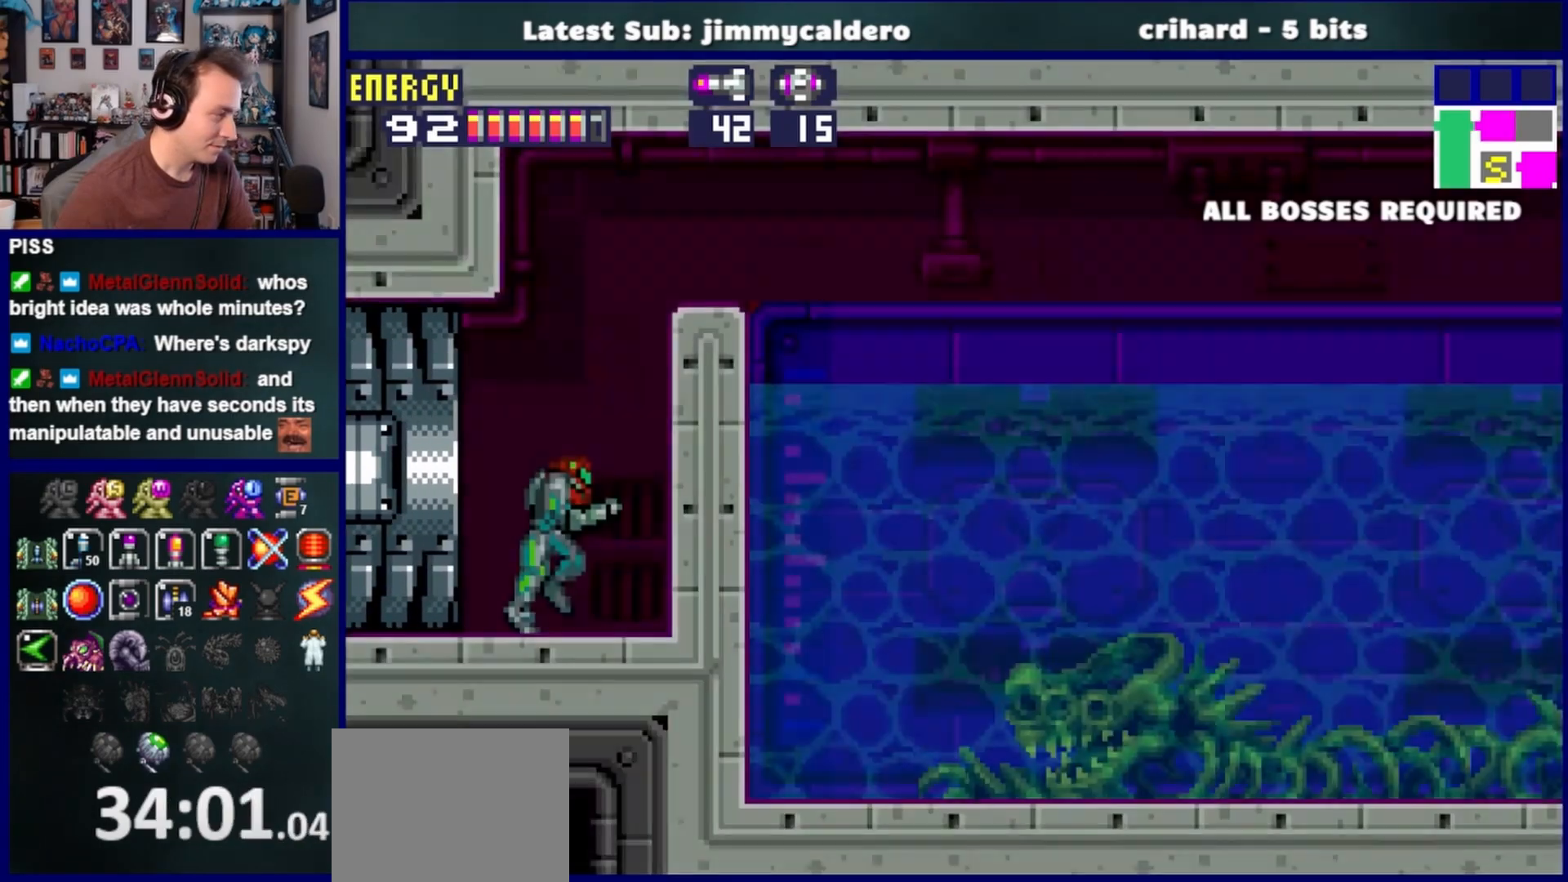
{"buttons": ["CROSS", "DPAD_RIGHT"], "left_stick": "center", "right_stick": "center", "events": [[333, "CROSS", "down"]]}